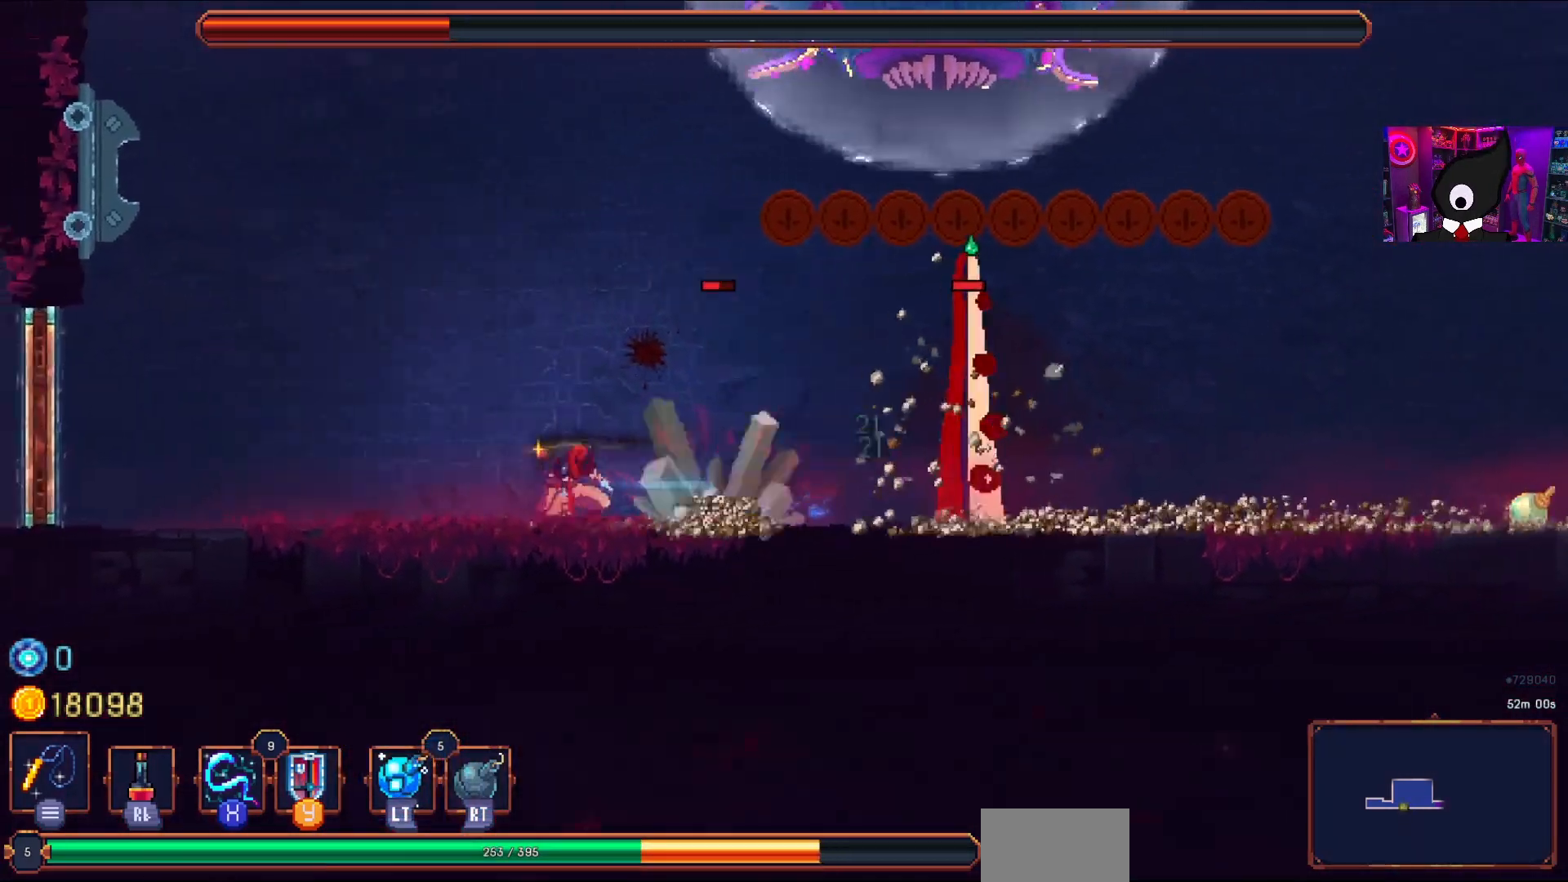
Gameplay with a controller (PlayStation layout); each line is a JSON object with the inputs held at the frame after it. "events" lists button and stick changes between this image and that frame as [ms after this image, input, new state], when the widget could be followed in between. Not read: left_stick.
{"buttons": ["DPAD_RIGHT"], "right_stick": "center", "events": [[17, "DPAD_RIGHT", "down"], [67, "SQUARE", "down"], [167, "SQUARE", "up"], [217, "SQUARE", "down"], [233, "DPAD_RIGHT", "up"], [283, "SQUARE", "up"], [333, "DPAD_RIGHT", "down"], [350, "R2", "down"], [467, "R2", "up"]]}
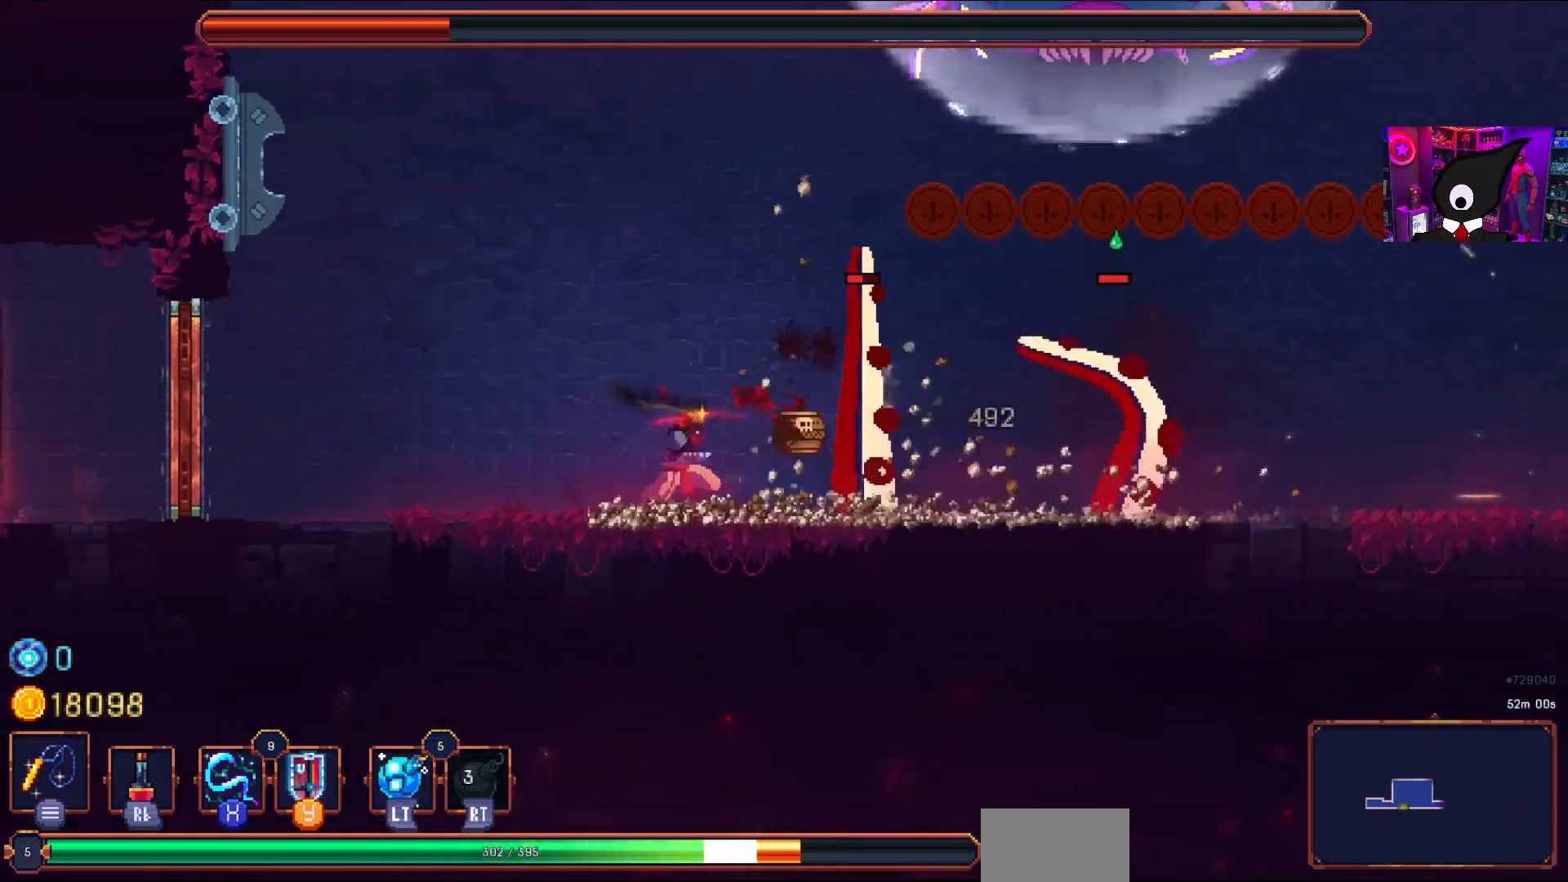
{"buttons": ["DPAD_LEFT"], "right_stick": "center", "events": [[17, "CIRCLE", "down"], [33, "L2", "down"], [33, "R2", "down"], [117, "CIRCLE", "up"], [117, "R2", "up"], [150, "L2", "up"], [167, "CIRCLE", "down"], [167, "R2", "down"], [250, "CIRCLE", "up"], [267, "R2", "up"], [333, "SQUARE", "down"], [433, "SQUARE", "up"], [450, "DPAD_RIGHT", "up"], [483, "DPAD_LEFT", "down"]]}
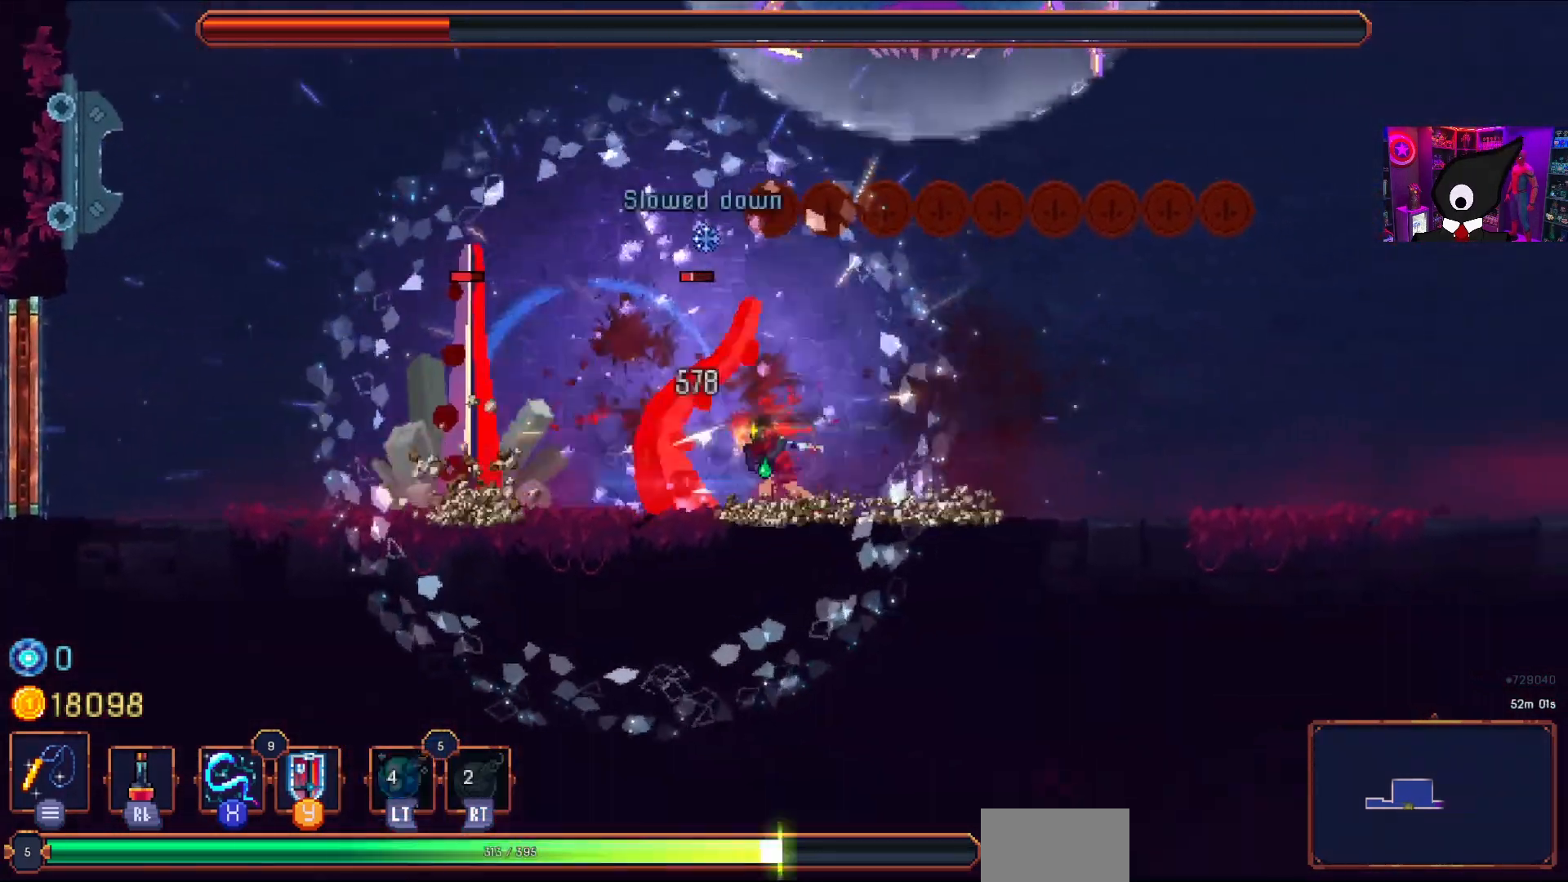
{"buttons": ["DPAD_RIGHT"], "right_stick": "center", "events": [[17, "SQUARE", "down"], [100, "SQUARE", "up"], [117, "DPAD_LEFT", "up"], [167, "SQUARE", "down"], [217, "SQUARE", "up"], [250, "DPAD_RIGHT", "down"], [300, "CIRCLE", "down"], [350, "CIRCLE", "up"], [417, "CIRCLE", "down"], [500, "CIRCLE", "up"]]}
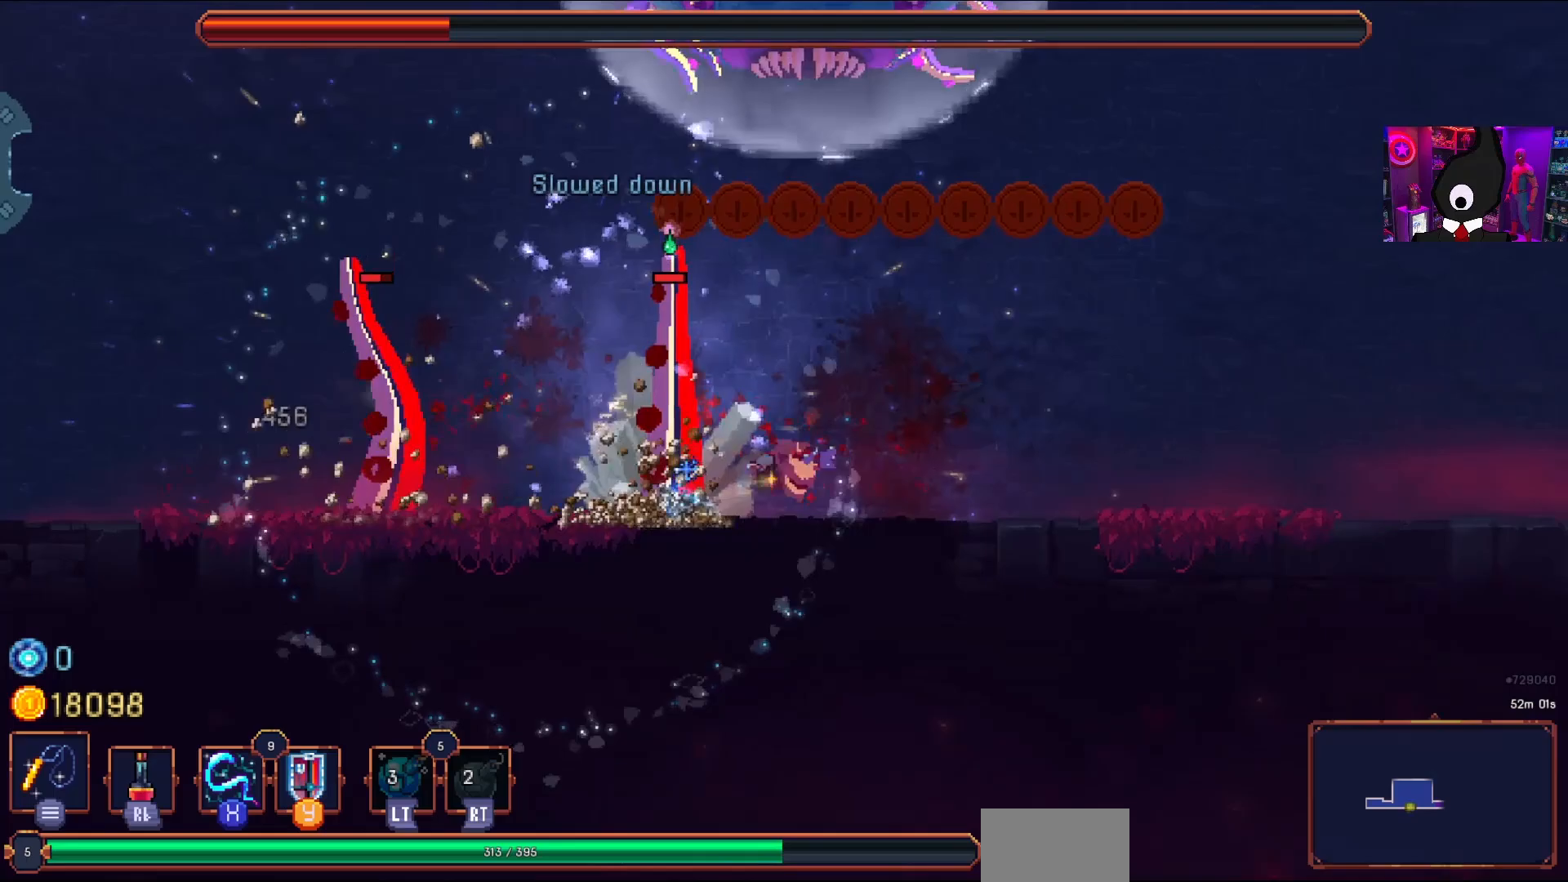
{"buttons": [], "right_stick": "center", "events": [[50, "CIRCLE", "down"], [133, "CIRCLE", "up"], [233, "DPAD_LEFT", "down"], [233, "DPAD_RIGHT", "up"], [267, "SQUARE", "down"], [350, "SQUARE", "up"], [367, "DPAD_LEFT", "up"], [417, "SQUARE", "down"], [483, "SQUARE", "up"]]}
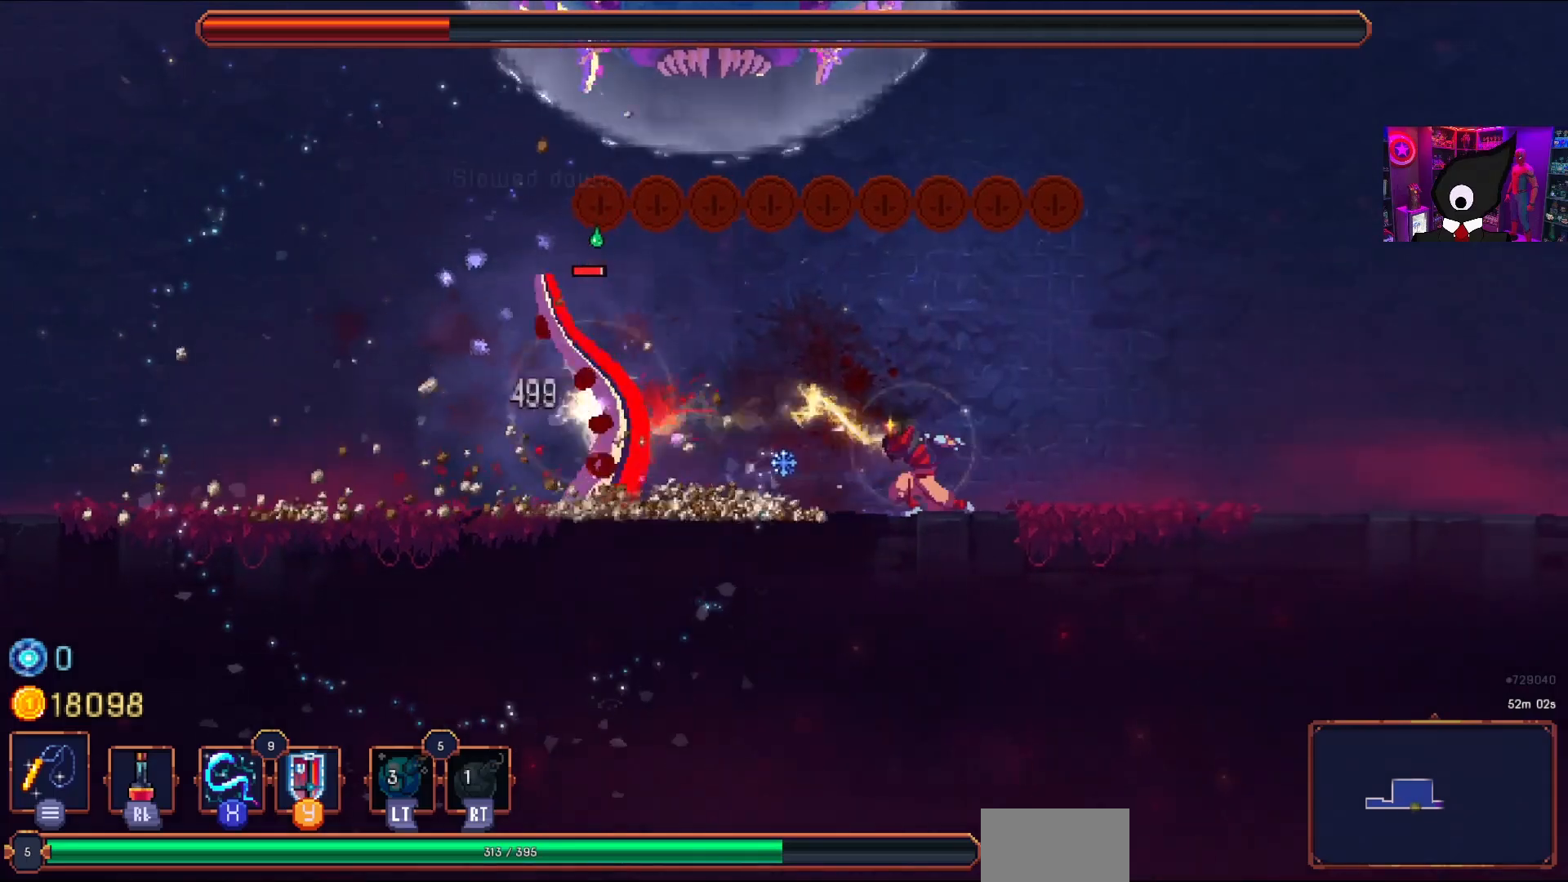
{"buttons": ["DPAD_RIGHT"], "right_stick": "center", "events": [[100, "SQUARE", "down"], [167, "SQUARE", "up"], [267, "DPAD_RIGHT", "down"], [400, "CROSS", "down"], [467, "CROSS", "up"]]}
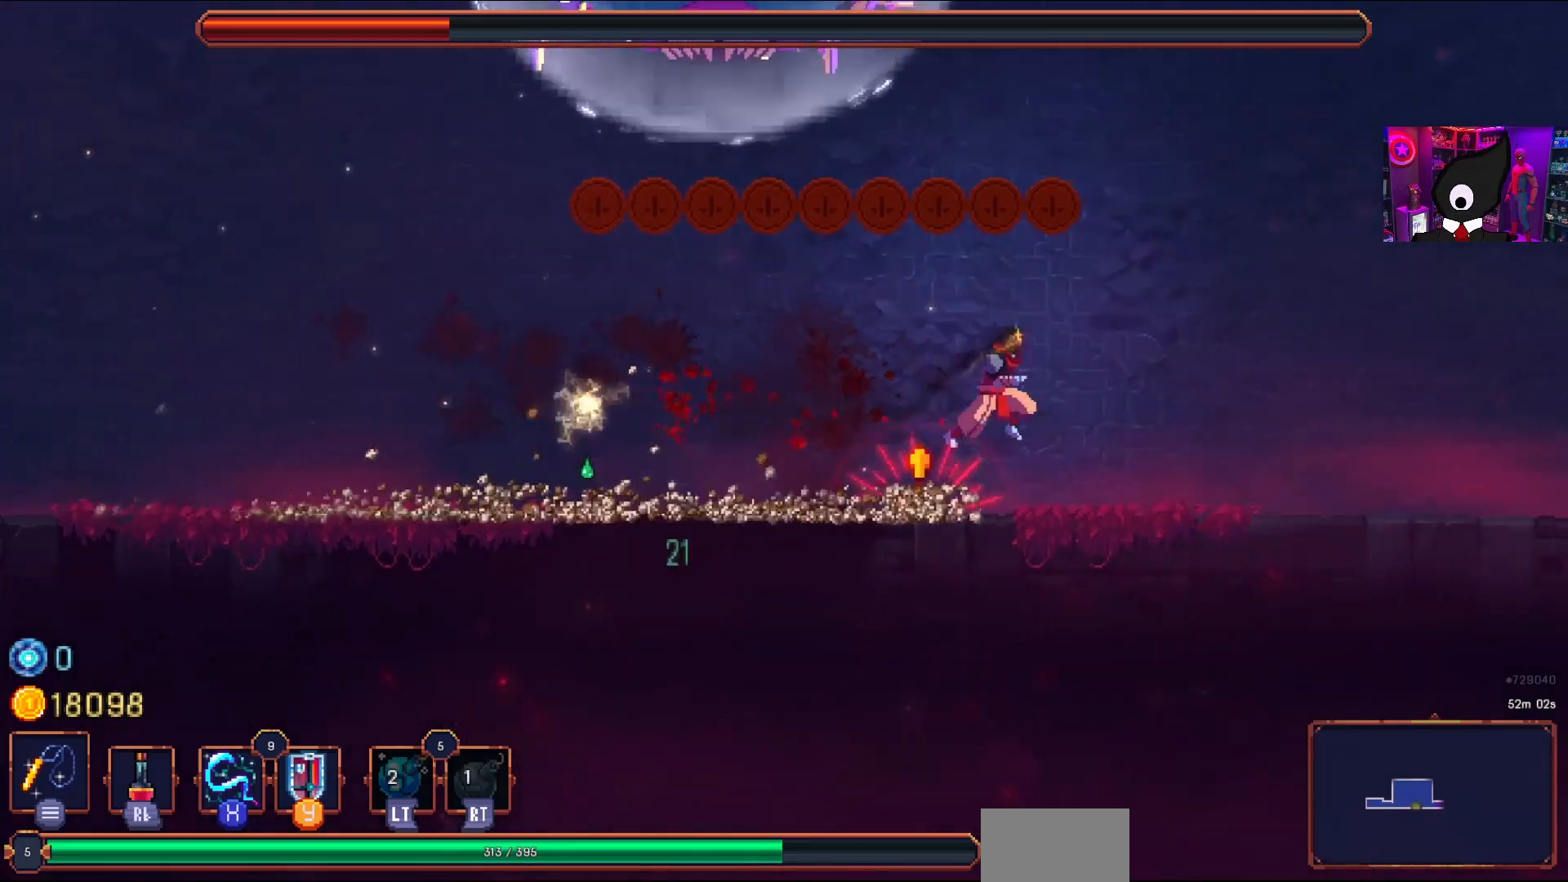
{"buttons": [], "right_stick": "center", "events": [[67, "CROSS", "down"], [150, "CROSS", "up"], [233, "CIRCLE", "down"], [233, "DPAD_RIGHT", "up"], [250, "DPAD_LEFT", "down"], [317, "CIRCLE", "up"], [367, "SQUARE", "down"], [383, "DPAD_LEFT", "up"], [467, "SQUARE", "up"]]}
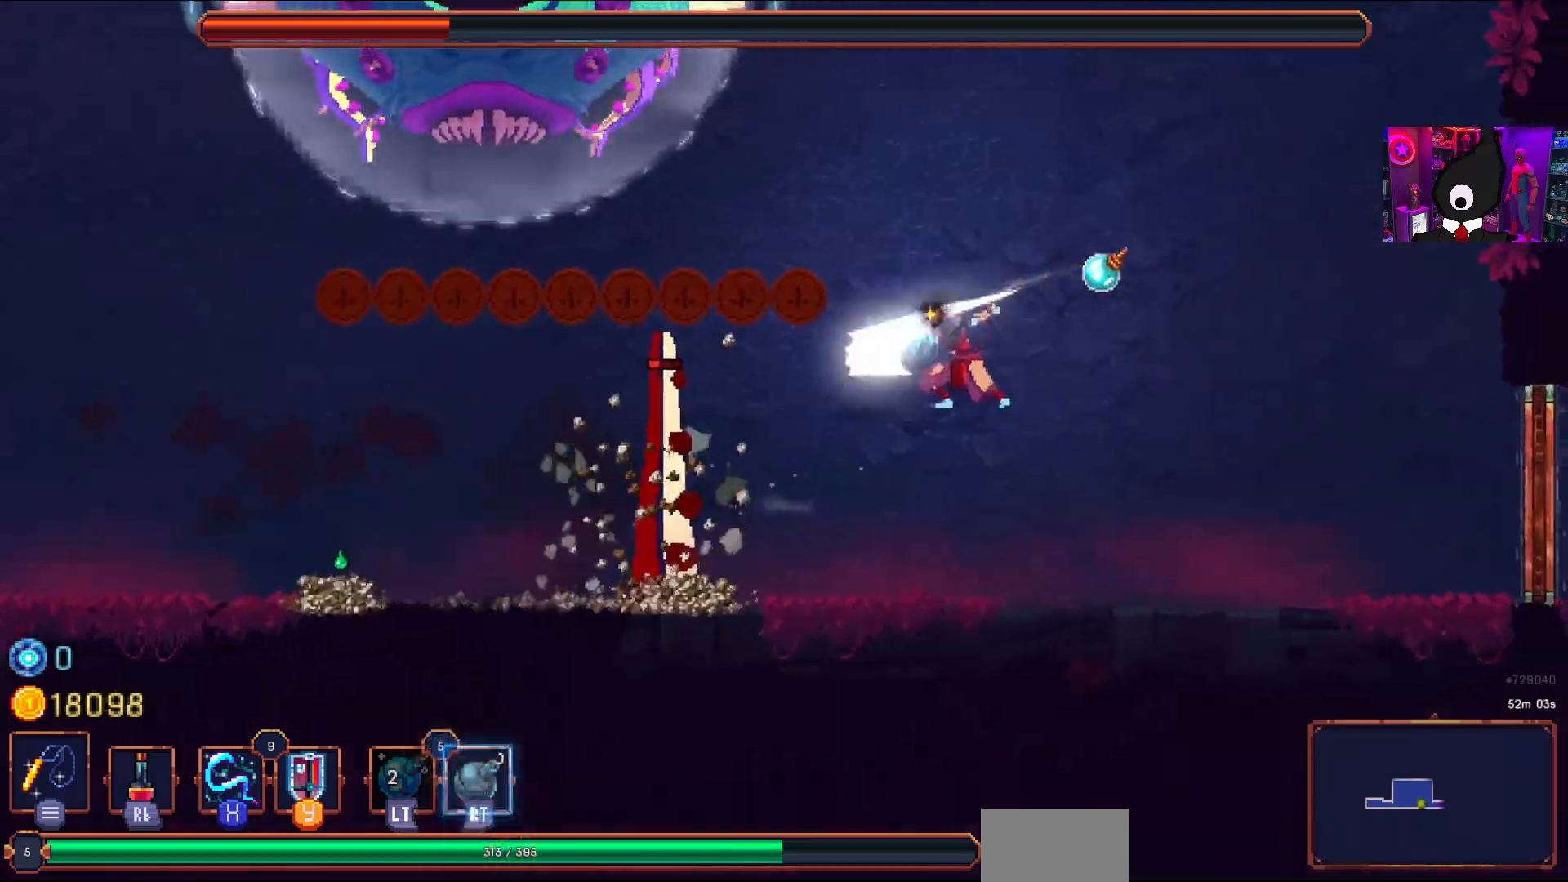
{"buttons": ["SQUARE"], "right_stick": "center", "events": [[17, "SQUARE", "down"], [100, "SQUARE", "up"], [133, "DPAD_LEFT", "down"], [167, "SQUARE", "down"], [250, "DPAD_LEFT", "up"], [250, "SQUARE", "up"], [300, "SQUARE", "down"], [383, "SQUARE", "up"], [467, "SQUARE", "down"]]}
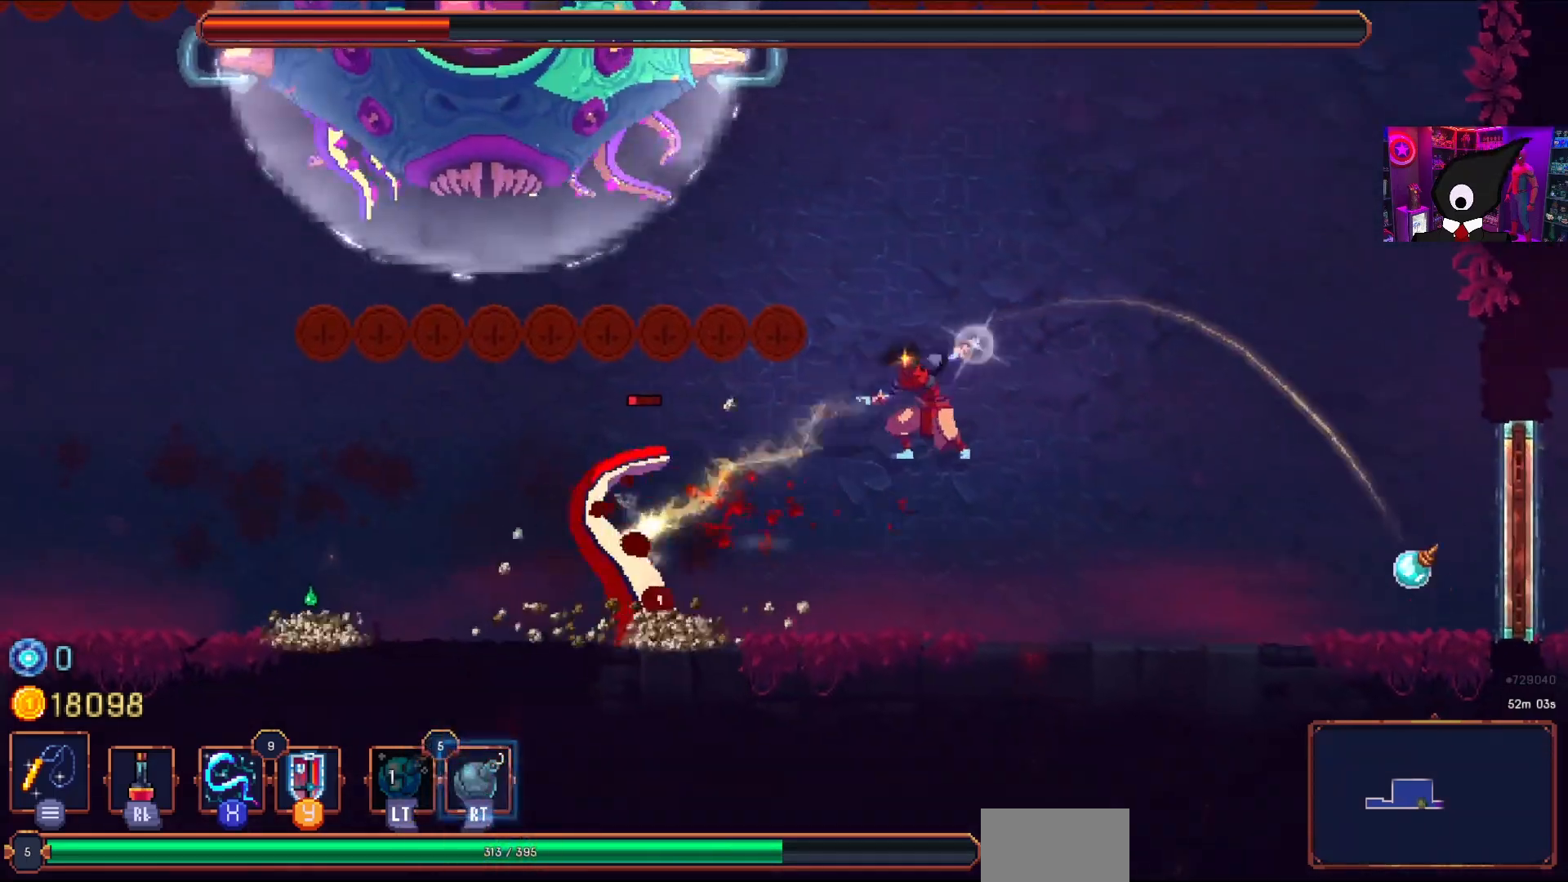
{"buttons": [], "right_stick": "center", "events": [[50, "SQUARE", "up"], [117, "SQUARE", "down"], [200, "SQUARE", "up"], [233, "SQUARE", "down"], [350, "SQUARE", "up"], [383, "SQUARE", "down"], [500, "SQUARE", "up"]]}
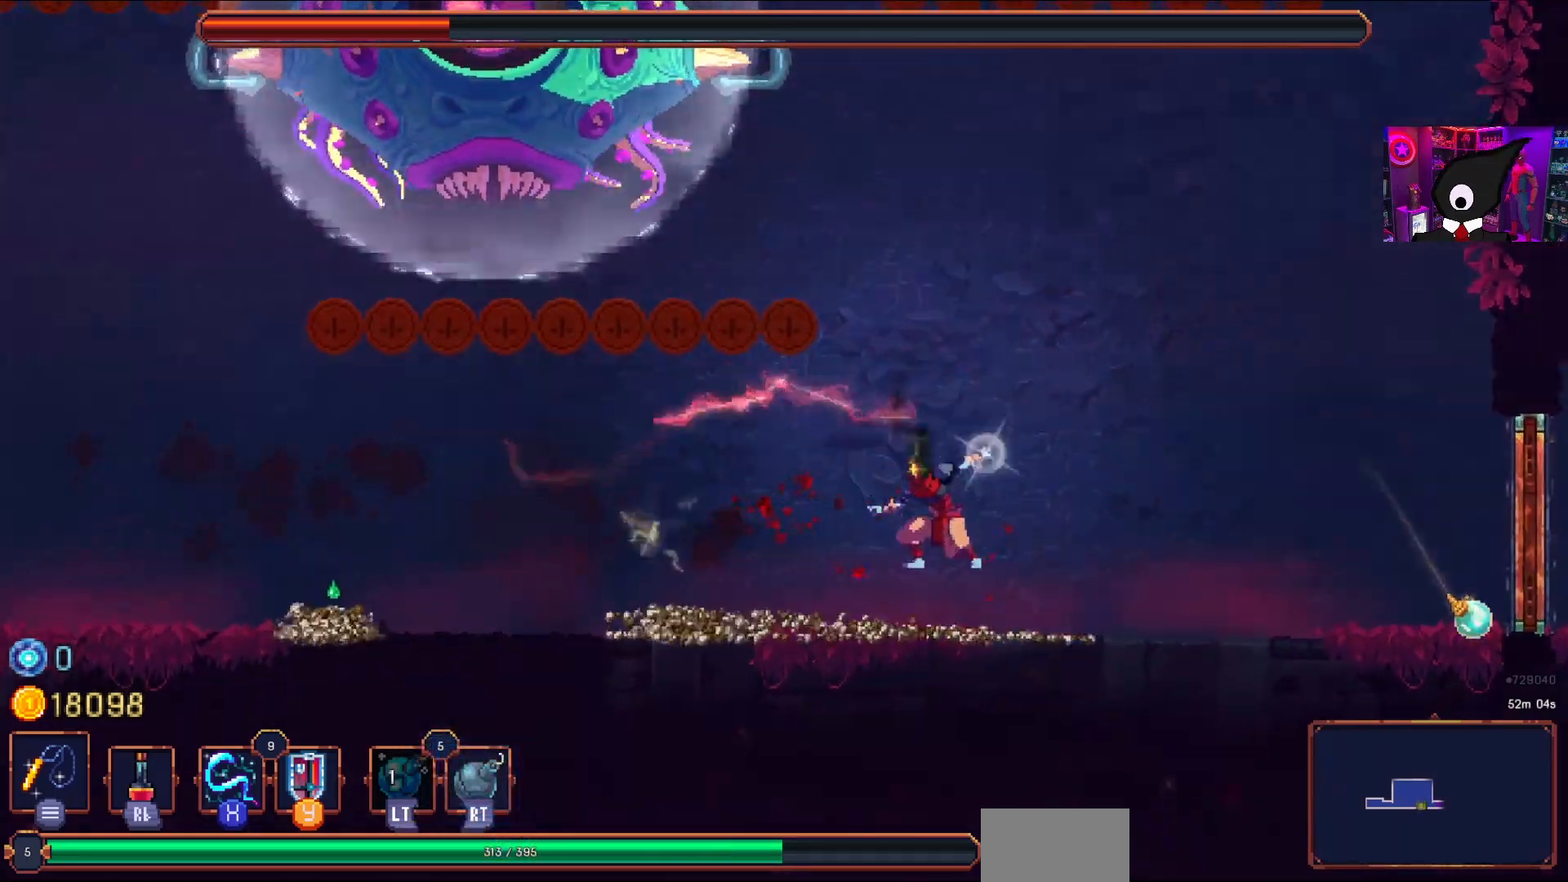
{"buttons": ["DPAD_LEFT"], "right_stick": "center", "events": [[167, "DPAD_LEFT", "down"], [233, "CIRCLE", "down"], [300, "CIRCLE", "up"]]}
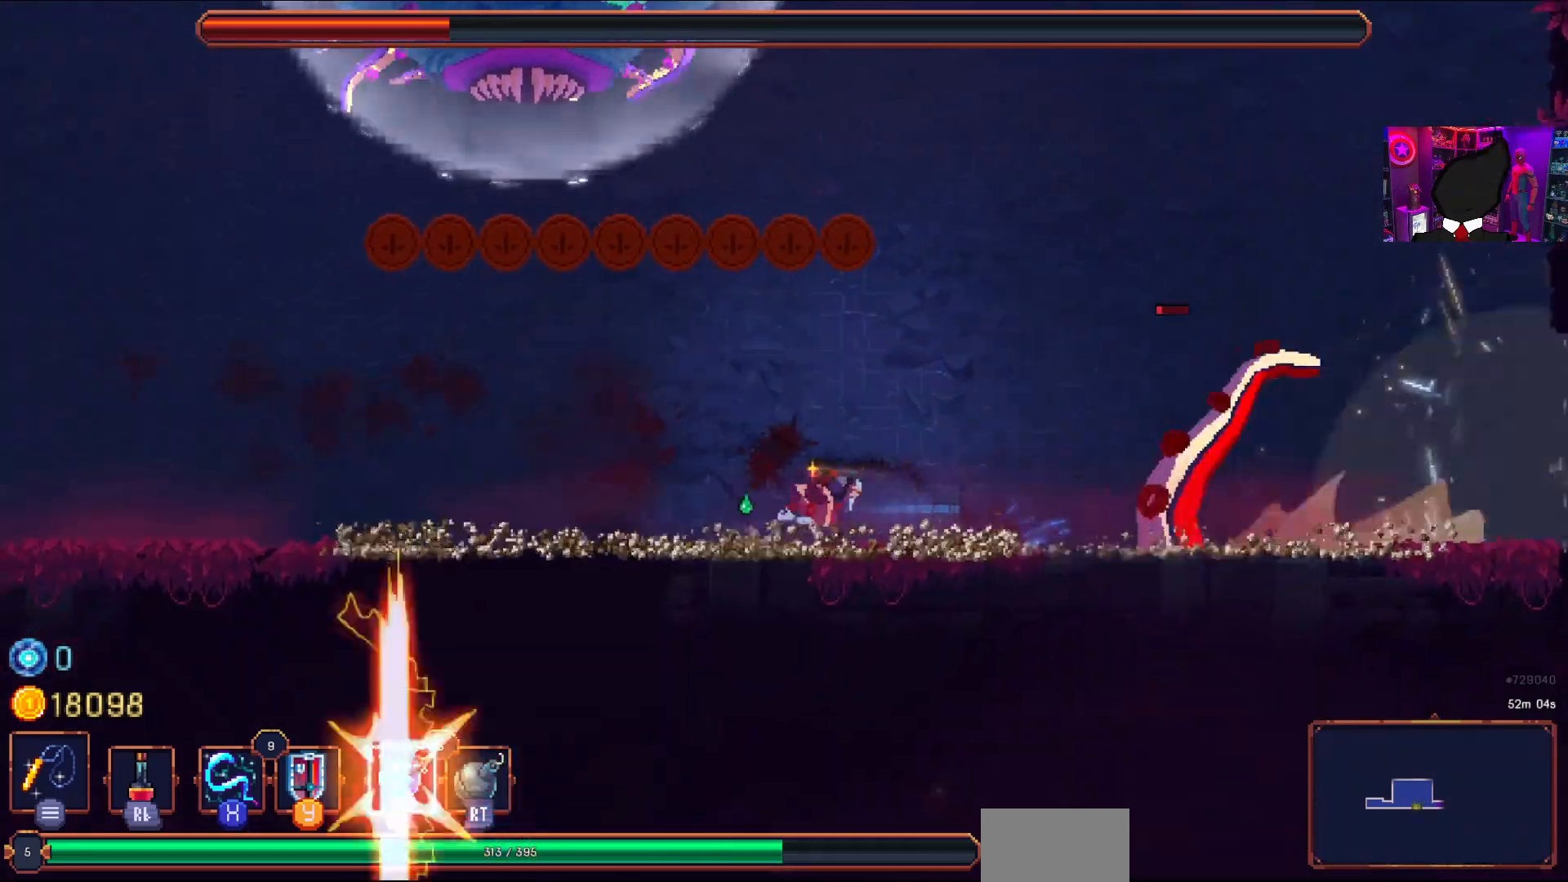
{"buttons": ["DPAD_RIGHT"], "right_stick": "center", "events": [[133, "CROSS", "down"], [217, "CROSS", "up"], [267, "CROSS", "down"], [300, "DPAD_DOWN", "down"], [300, "DPAD_LEFT", "up"], [317, "DPAD_DOWN", "up"], [333, "DPAD_RIGHT", "down"], [350, "CROSS", "up"], [400, "CROSS", "down"], [500, "CROSS", "up"]]}
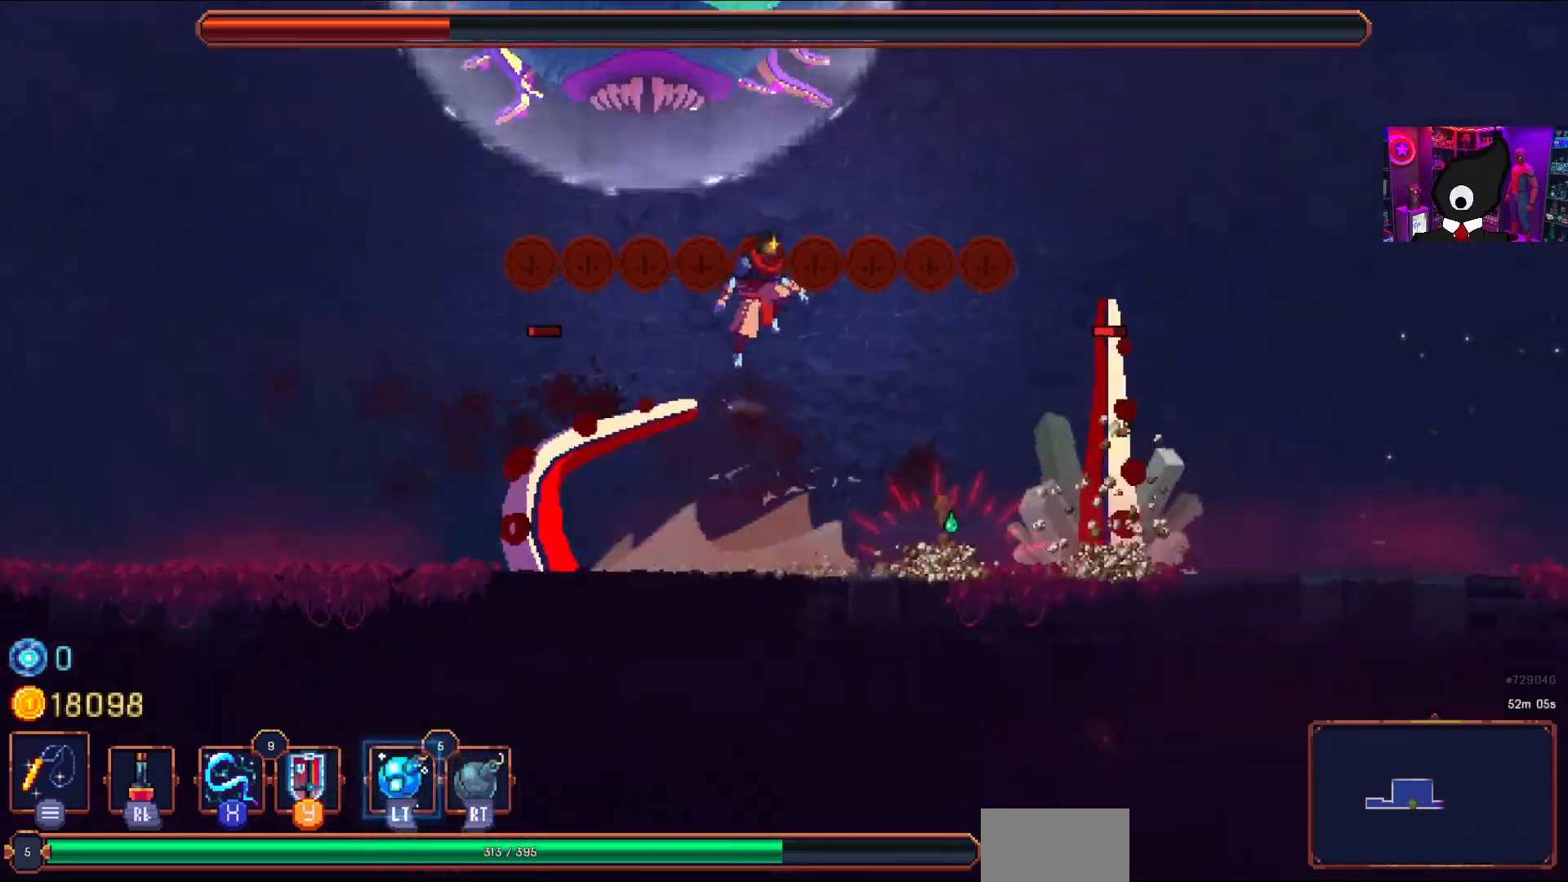
{"buttons": ["L2", "R2", "DPAD_RIGHT"], "right_stick": "center", "events": [[283, "CIRCLE", "down"], [383, "CIRCLE", "up"], [433, "L2", "down"], [467, "R2", "down"]]}
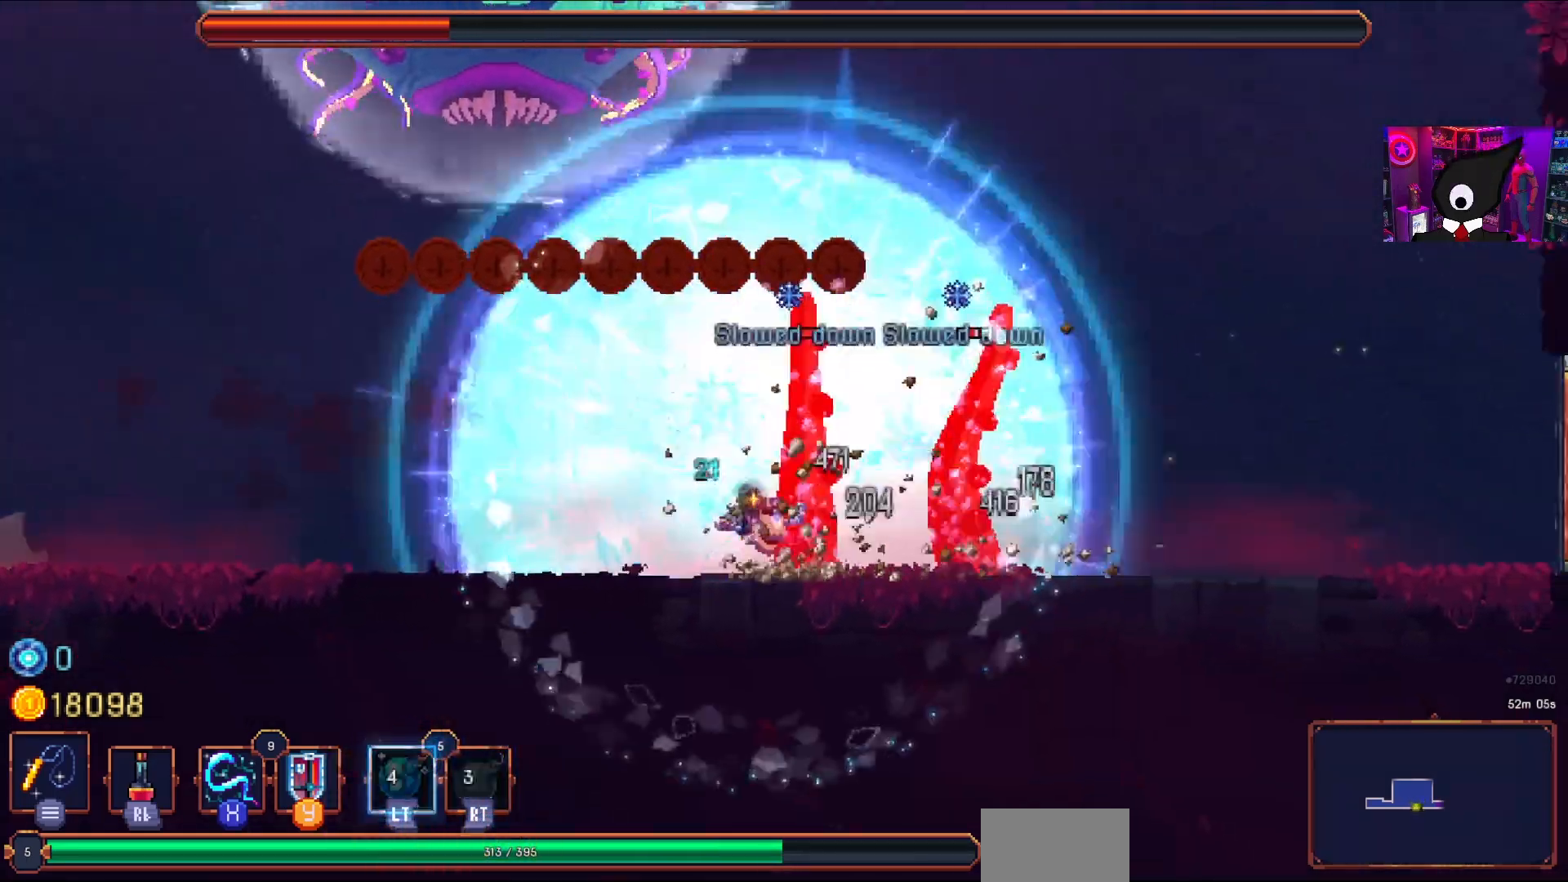
{"buttons": ["SQUARE"], "right_stick": "center", "events": [[67, "L2", "up"], [100, "R2", "up"], [167, "L2", "down"], [167, "R2", "down"], [167, "SQUARE", "down"], [233, "L2", "up"], [233, "R2", "up"], [250, "SQUARE", "up"], [283, "DPAD_RIGHT", "up"], [317, "SQUARE", "down"], [400, "SQUARE", "up"], [450, "SQUARE", "down"]]}
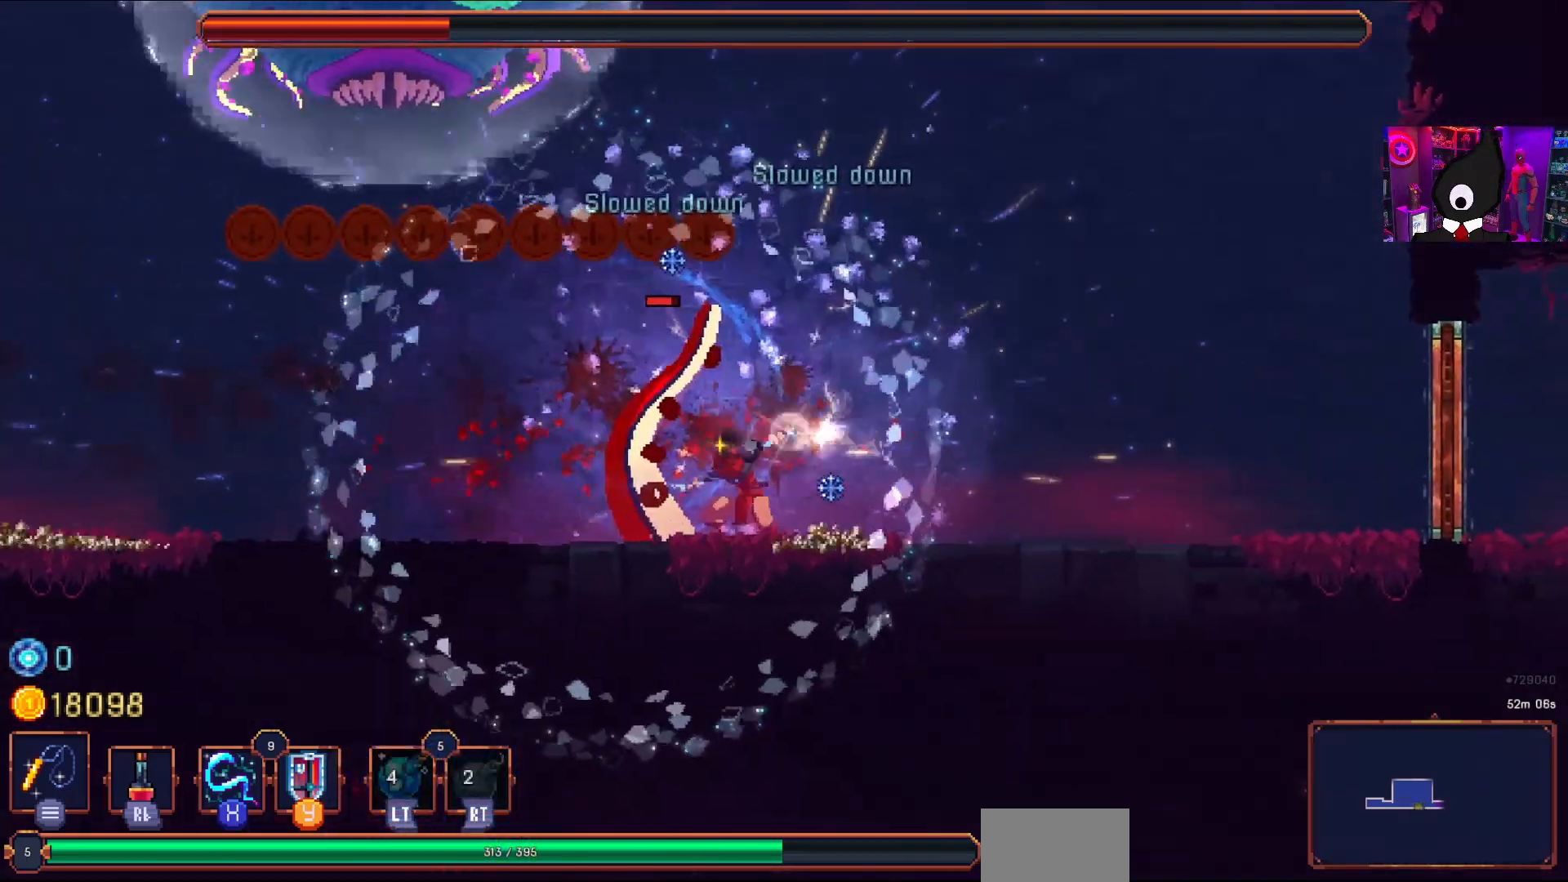
{"buttons": ["CIRCLE", "DPAD_RIGHT"], "right_stick": "center", "events": [[50, "SQUARE", "up"], [83, "SQUARE", "down"], [167, "DPAD_RIGHT", "down"], [167, "SQUARE", "up"], [317, "CIRCLE", "down"], [383, "CIRCLE", "up"], [467, "CIRCLE", "down"]]}
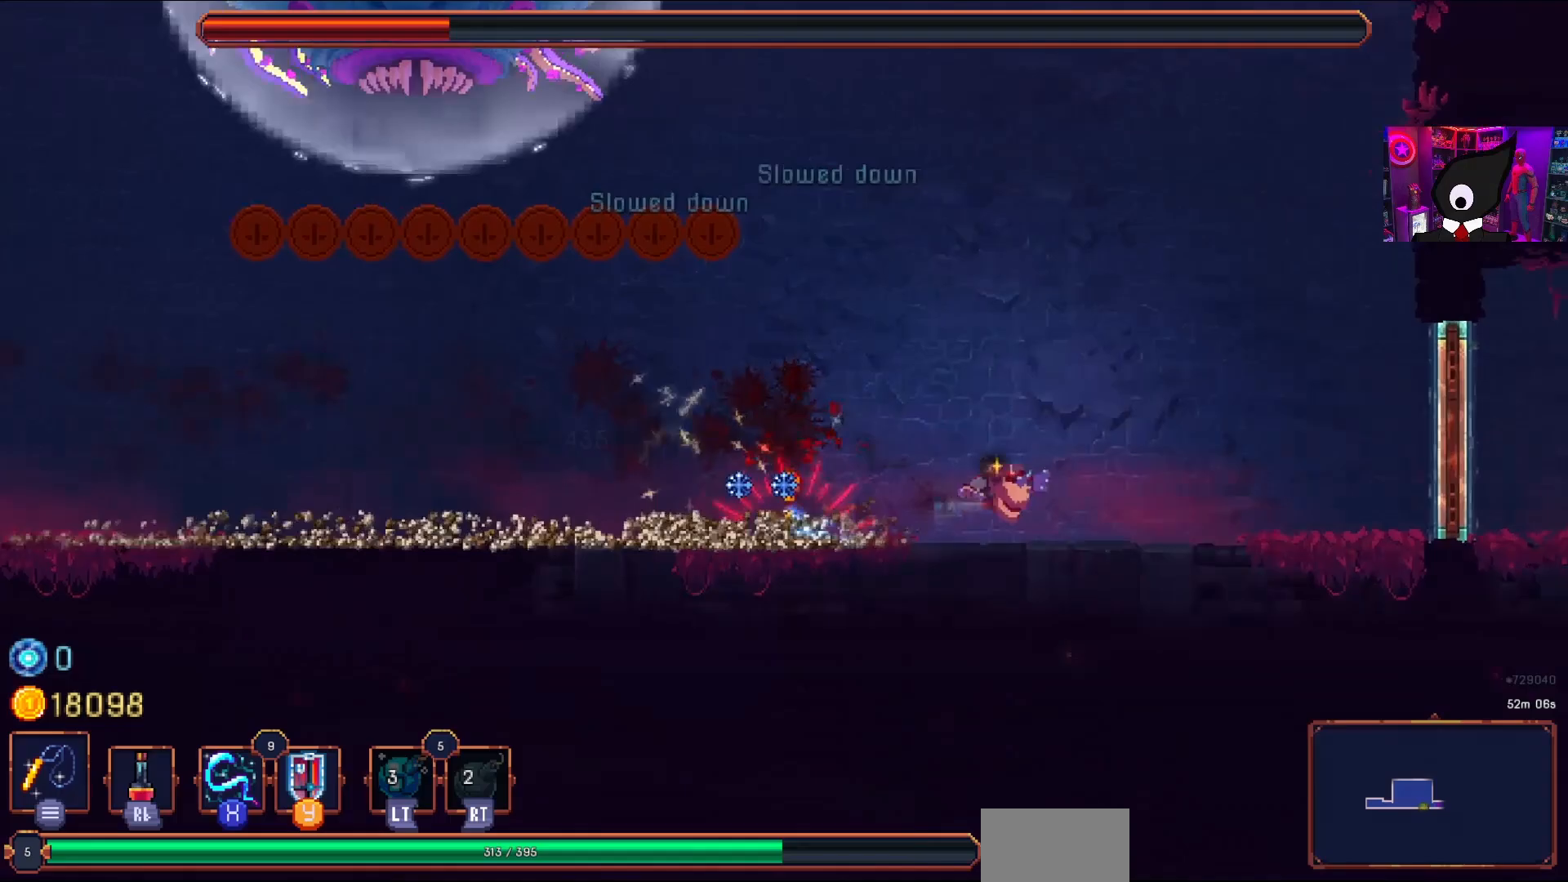
{"buttons": ["DPAD_LEFT"], "right_stick": "center", "events": [[17, "CIRCLE", "up"], [83, "DPAD_RIGHT", "up"], [117, "CROSS", "down"], [133, "DPAD_LEFT", "down"], [217, "CROSS", "up"], [217, "DPAD_LEFT", "up"], [300, "SQUARE", "down"], [400, "SQUARE", "up"], [500, "DPAD_LEFT", "down"]]}
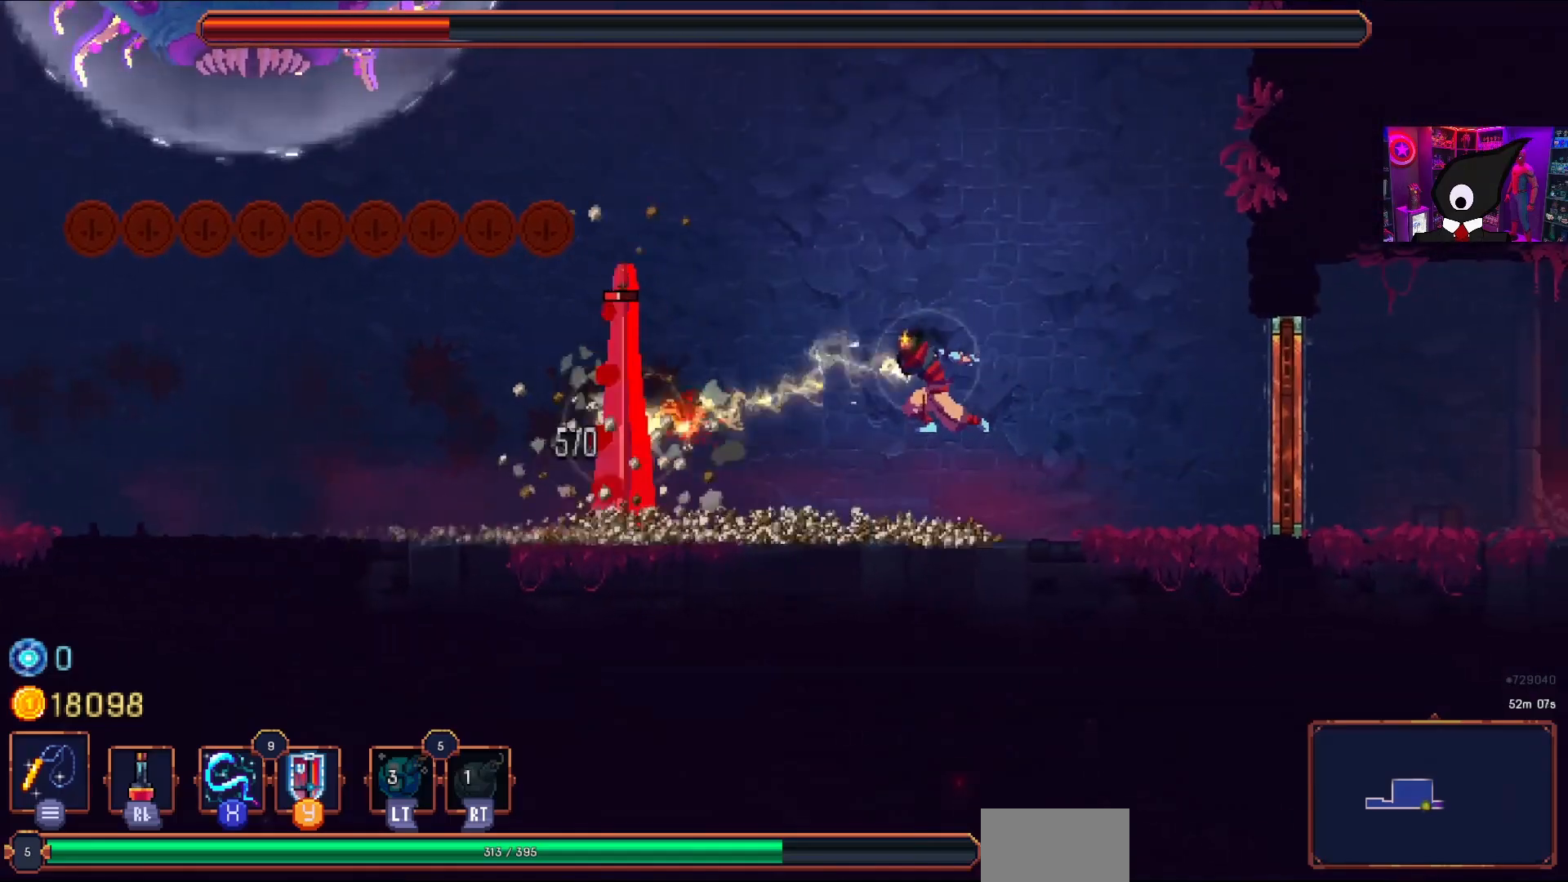
{"buttons": ["DPAD_LEFT"], "right_stick": "center", "events": [[100, "CIRCLE", "down"], [183, "CIRCLE", "up"], [283, "CIRCLE", "down"], [400, "R2", "down"], [417, "CIRCLE", "up"], [500, "R2", "up"]]}
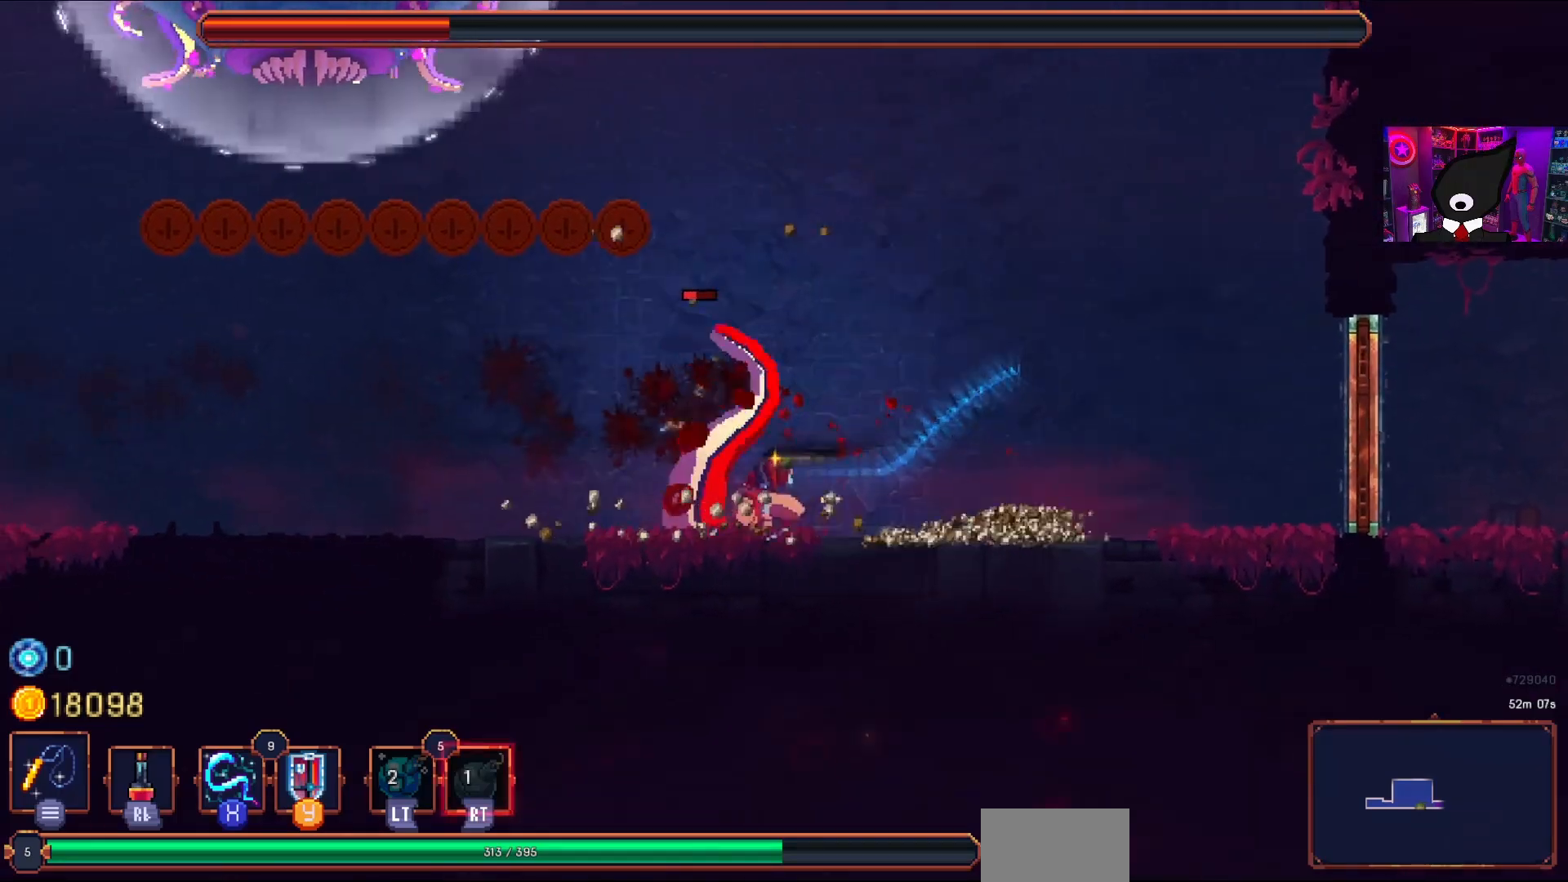
{"buttons": ["DPAD_LEFT"], "right_stick": "center", "events": [[33, "SQUARE", "down"], [133, "DPAD_LEFT", "up"], [150, "SQUARE", "up"], [183, "SQUARE", "down"], [283, "SQUARE", "up"], [300, "DPAD_LEFT", "down"], [400, "CIRCLE", "down"], [467, "CIRCLE", "up"]]}
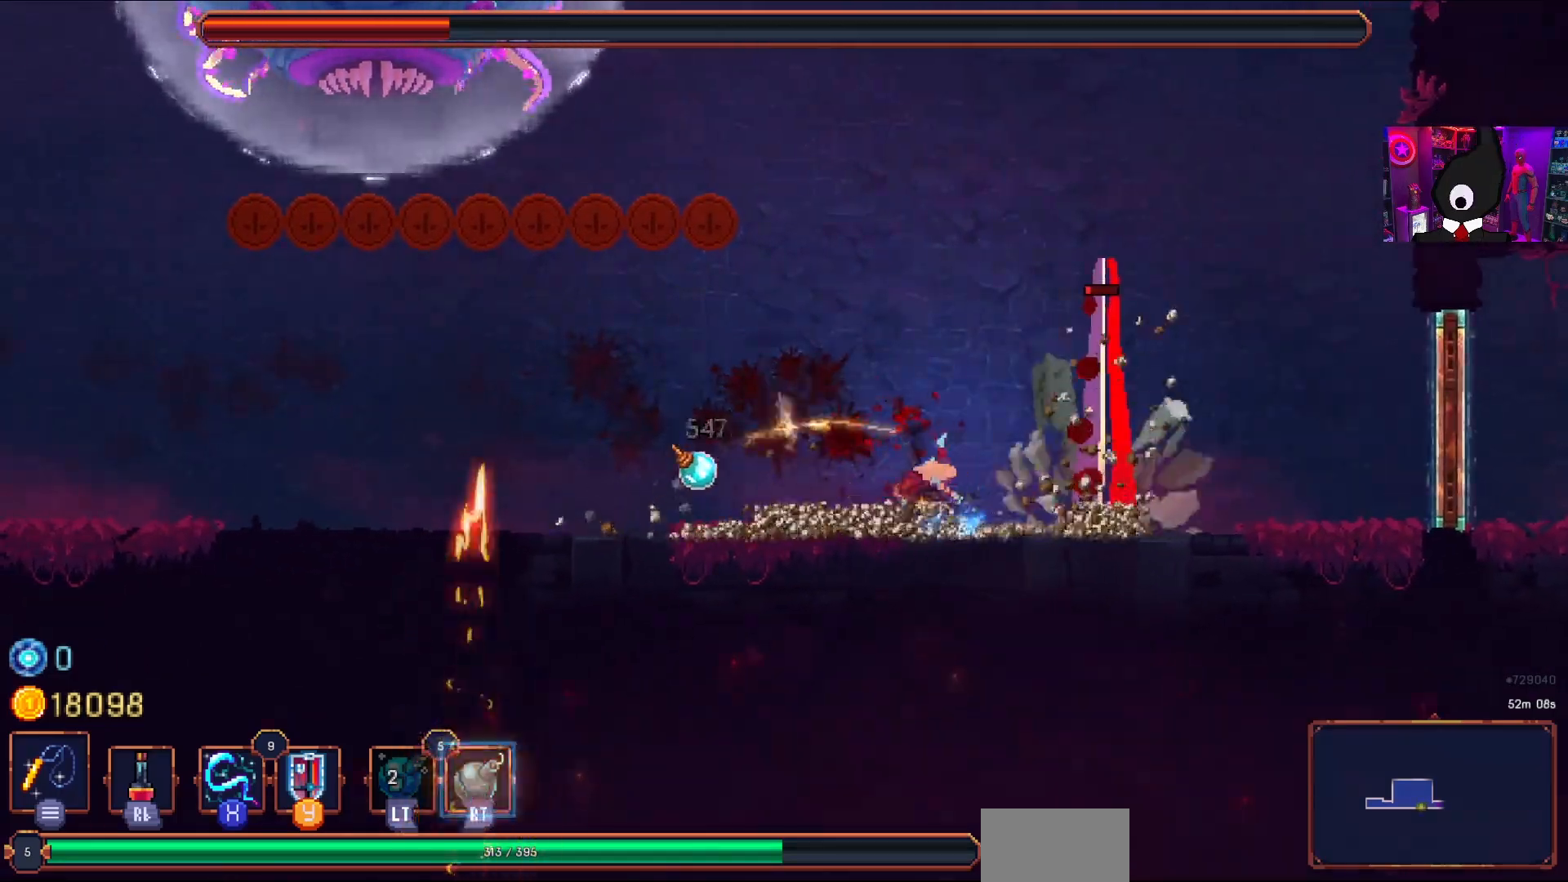
{"buttons": ["R2", "DPAD_RIGHT"], "right_stick": "center", "events": [[17, "CIRCLE", "down"], [100, "CIRCLE", "up"], [200, "CIRCLE", "down"], [267, "CIRCLE", "up"], [400, "DPAD_LEFT", "up"], [433, "DPAD_DOWN", "down"], [433, "DPAD_RIGHT", "down"], [450, "DPAD_DOWN", "up"], [483, "R2", "down"]]}
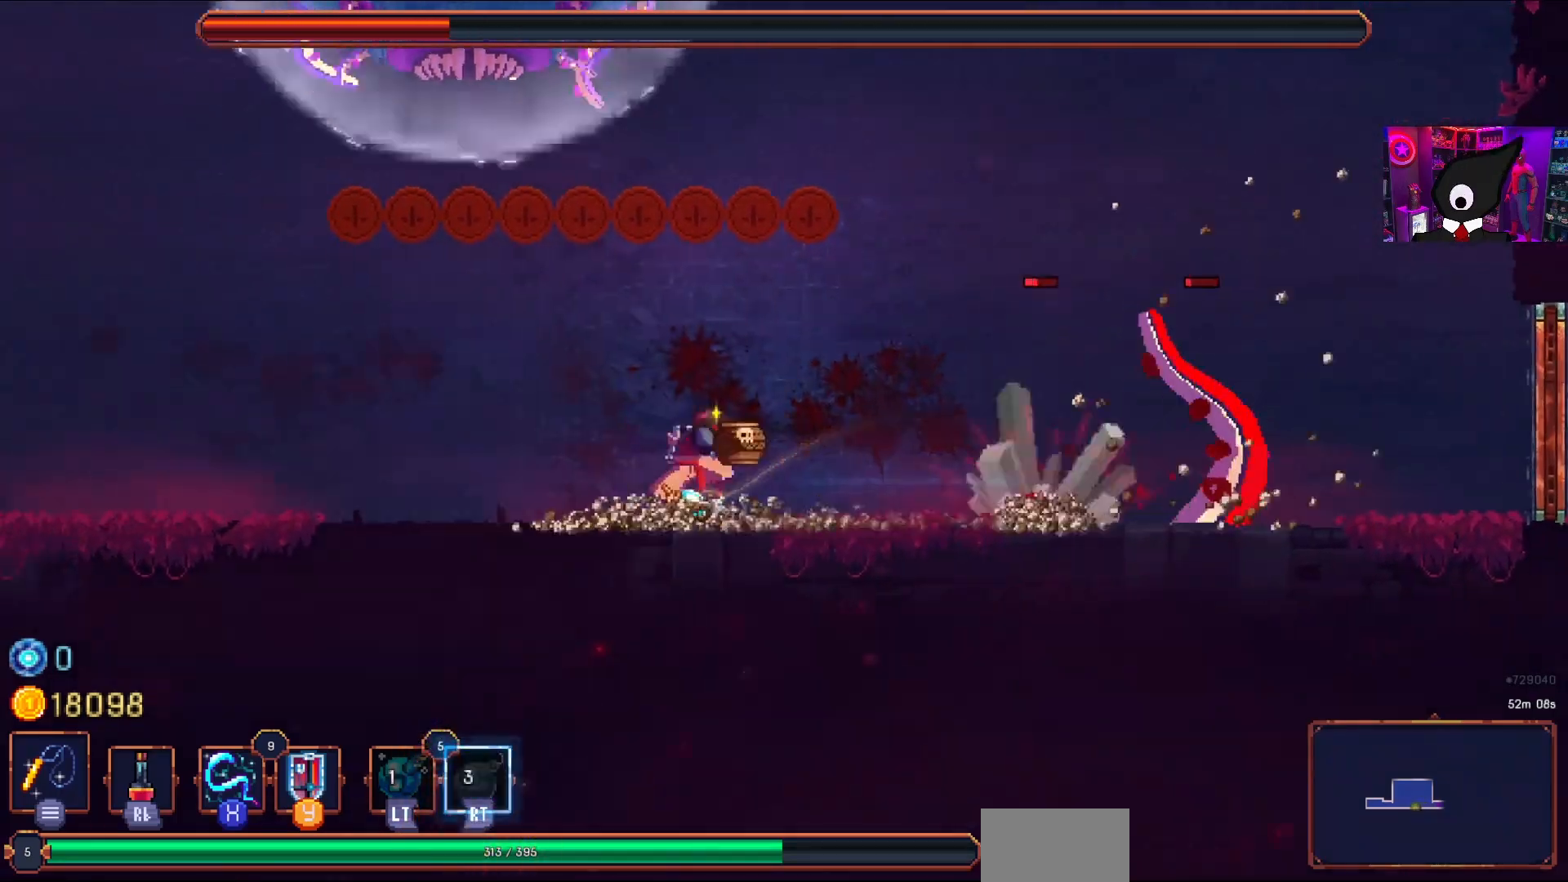
{"buttons": ["DPAD_RIGHT"], "right_stick": "center", "events": [[50, "DPAD_RIGHT", "up"], [100, "DPAD_LEFT", "down"], [100, "R2", "up"], [200, "SQUARE", "down"], [233, "DPAD_LEFT", "up"], [283, "DPAD_RIGHT", "down"], [300, "SQUARE", "up"], [350, "SQUARE", "down"], [433, "SQUARE", "up"]]}
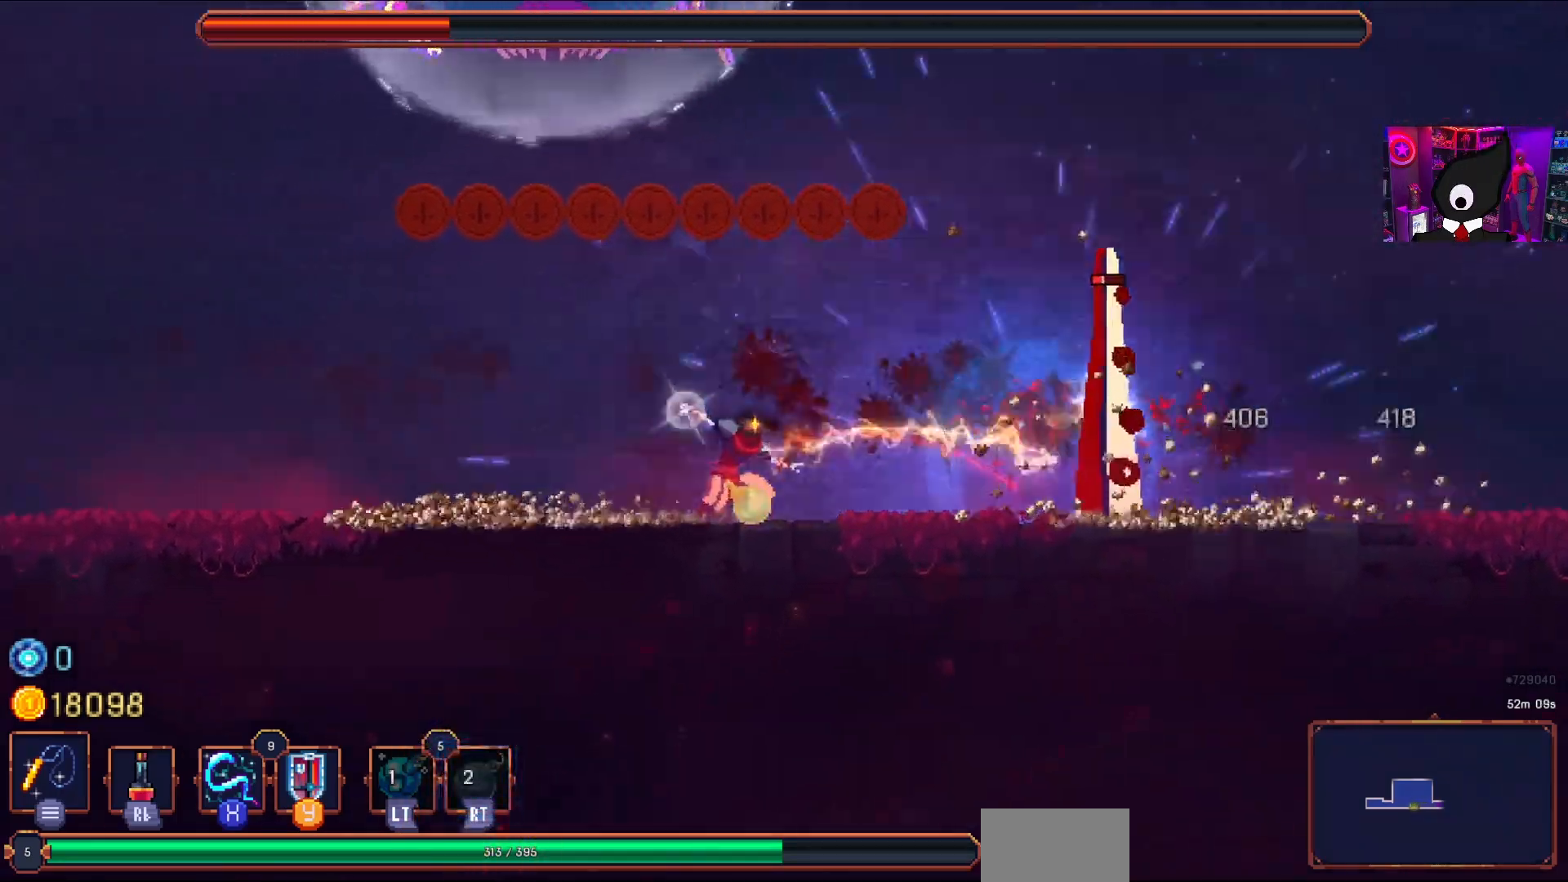
{"buttons": ["CROSS", "DPAD_RIGHT"], "right_stick": "center", "events": [[17, "SQUARE", "down"], [67, "SQUARE", "up"], [167, "CIRCLE", "down"], [233, "CIRCLE", "up"], [450, "CROSS", "down"]]}
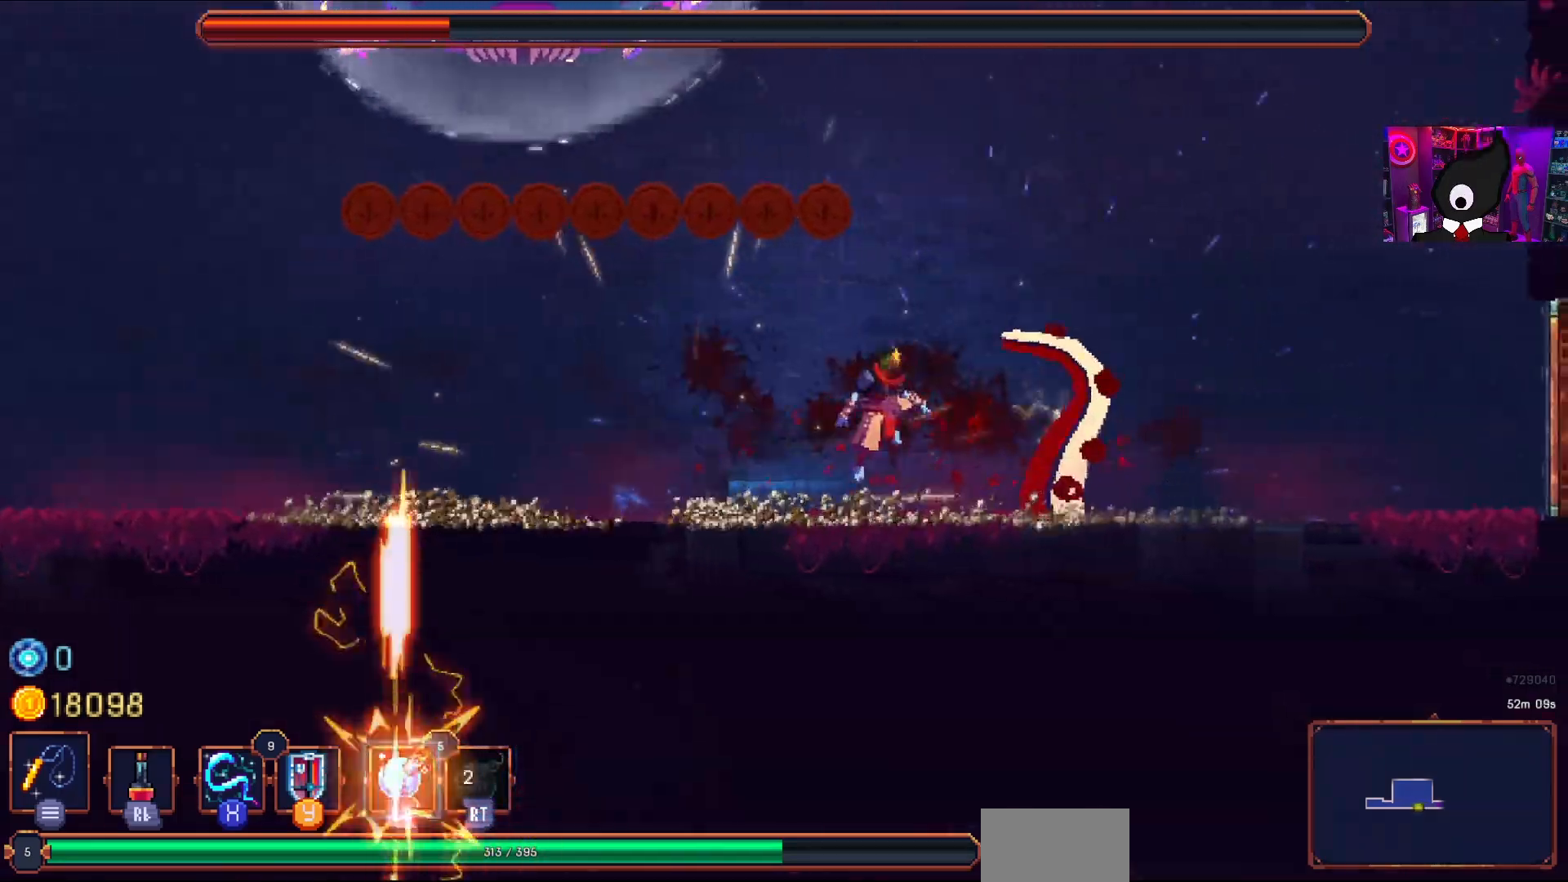
{"buttons": ["CROSS"], "right_stick": "center"}
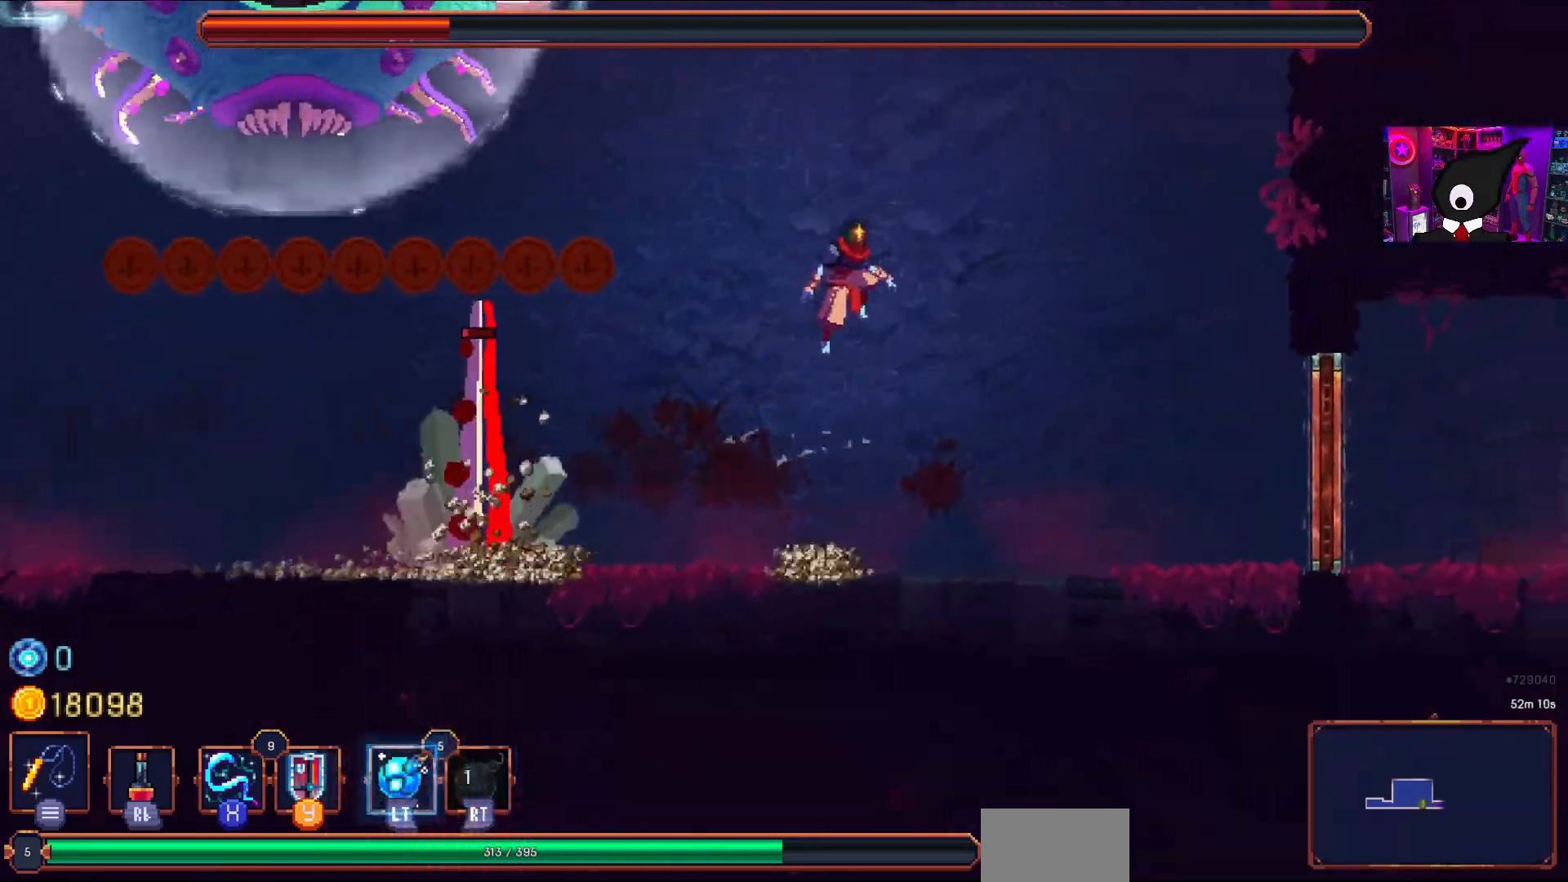
{"buttons": ["L2", "DPAD_LEFT"], "right_stick": "center", "events": [[33, "DPAD_LEFT", "down"], [67, "CROSS", "up"], [300, "CIRCLE", "down"], [417, "CIRCLE", "up"], [500, "L2", "down"]]}
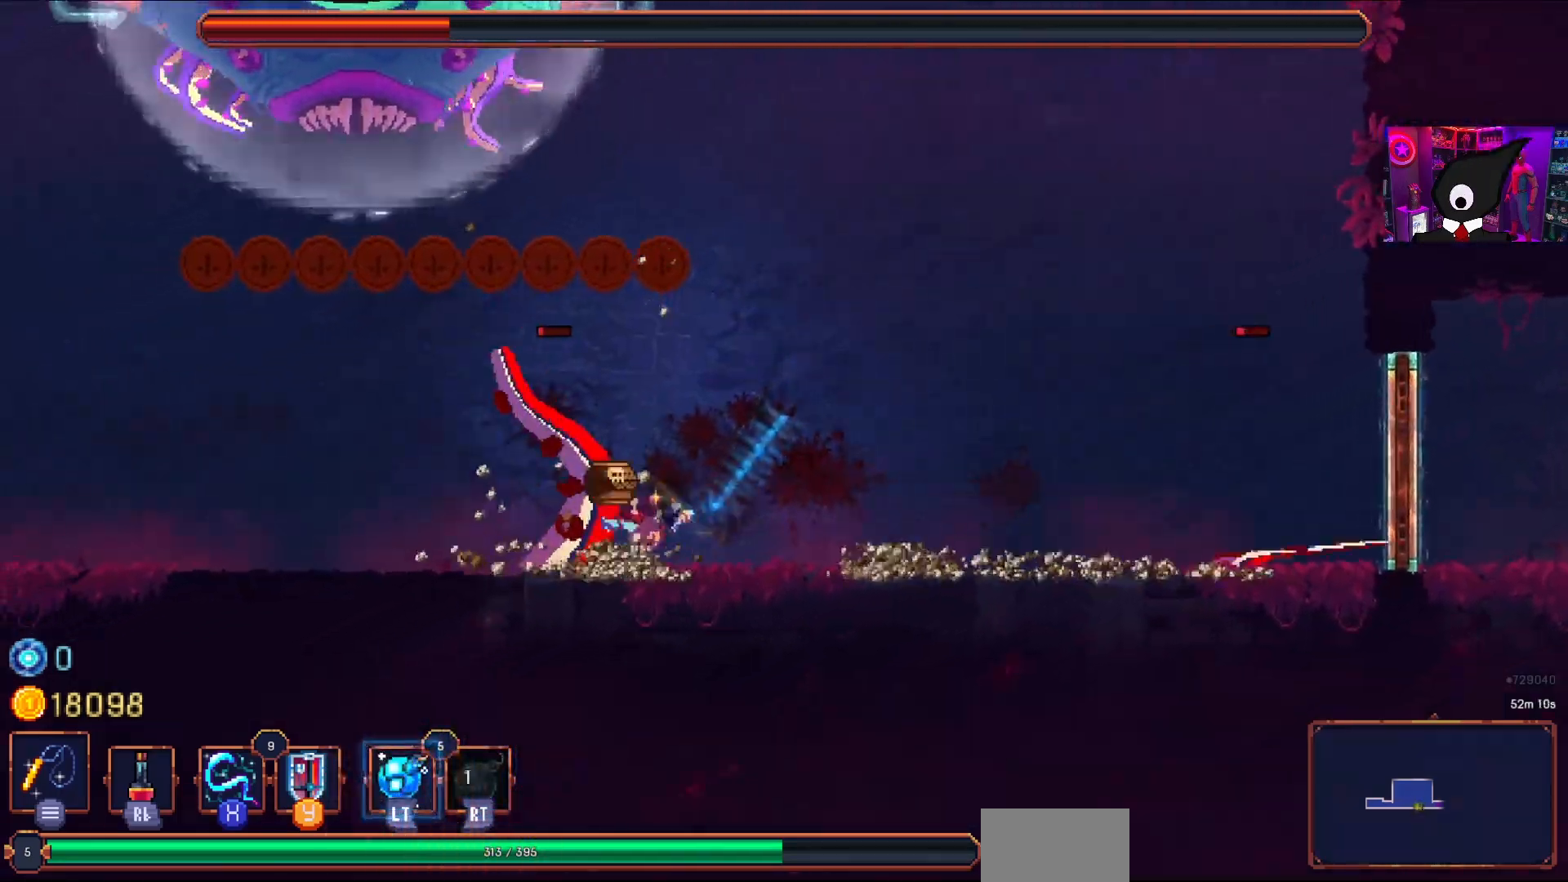
{"buttons": ["R2", "DPAD_LEFT"], "right_stick": "center", "events": [[67, "SQUARE", "down"], [100, "L2", "up"], [150, "SQUARE", "up"], [183, "DPAD_LEFT", "up"], [200, "SQUARE", "down"], [283, "SQUARE", "up"], [350, "DPAD_LEFT", "down"], [433, "R2", "down"]]}
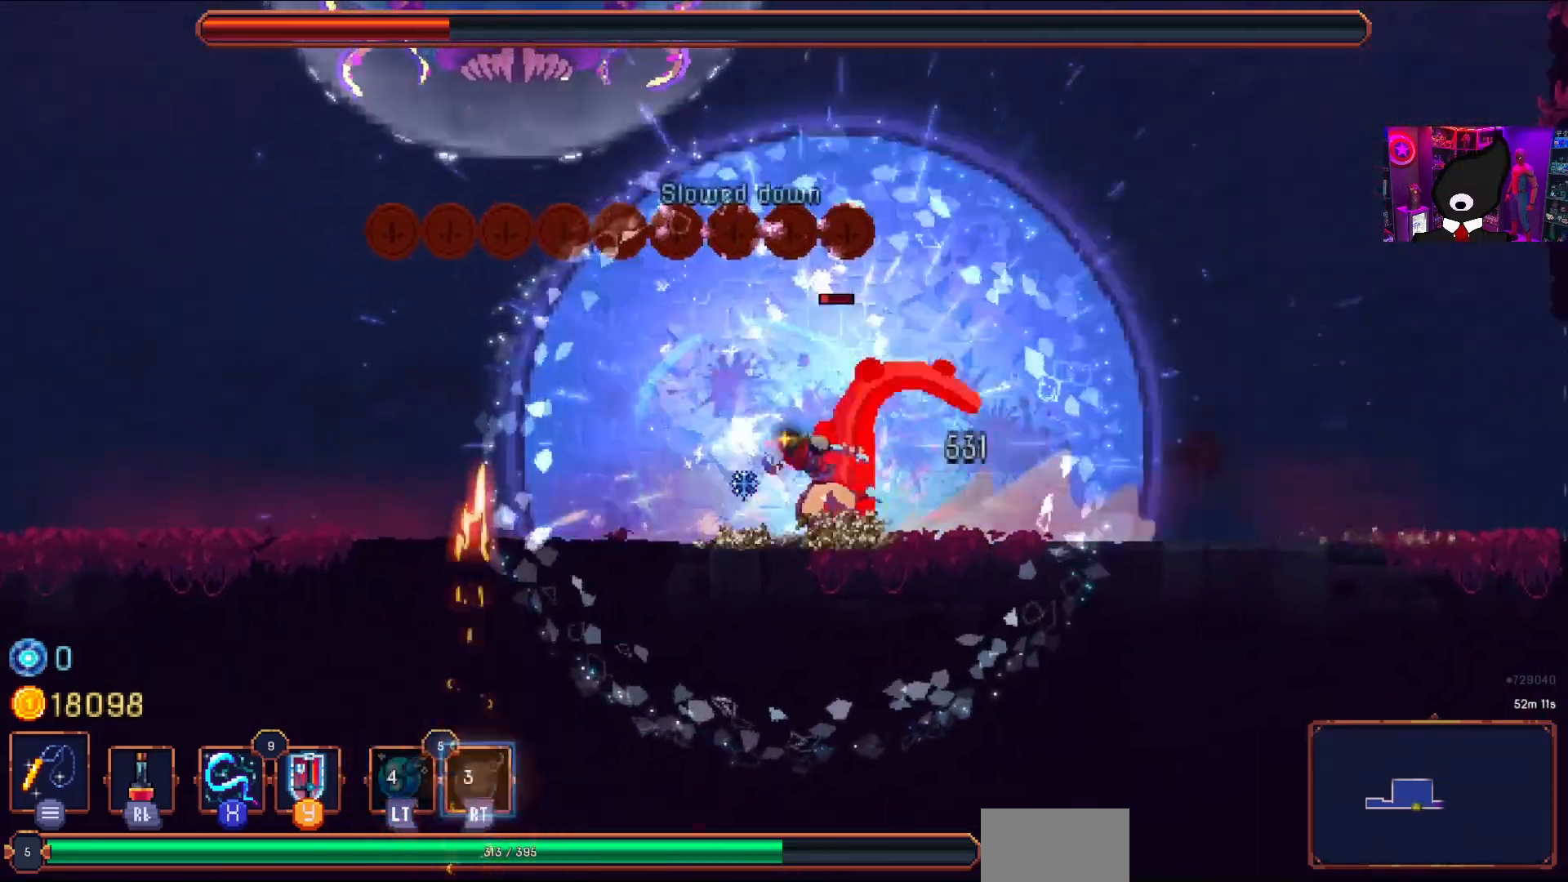
{"buttons": [], "right_stick": "center", "events": [[17, "R2", "up"], [33, "CIRCLE", "down"], [117, "CIRCLE", "up"], [117, "DPAD_LEFT", "up"], [200, "CIRCLE", "down"], [283, "CIRCLE", "up"], [367, "CROSS", "down"], [417, "CROSS", "up"]]}
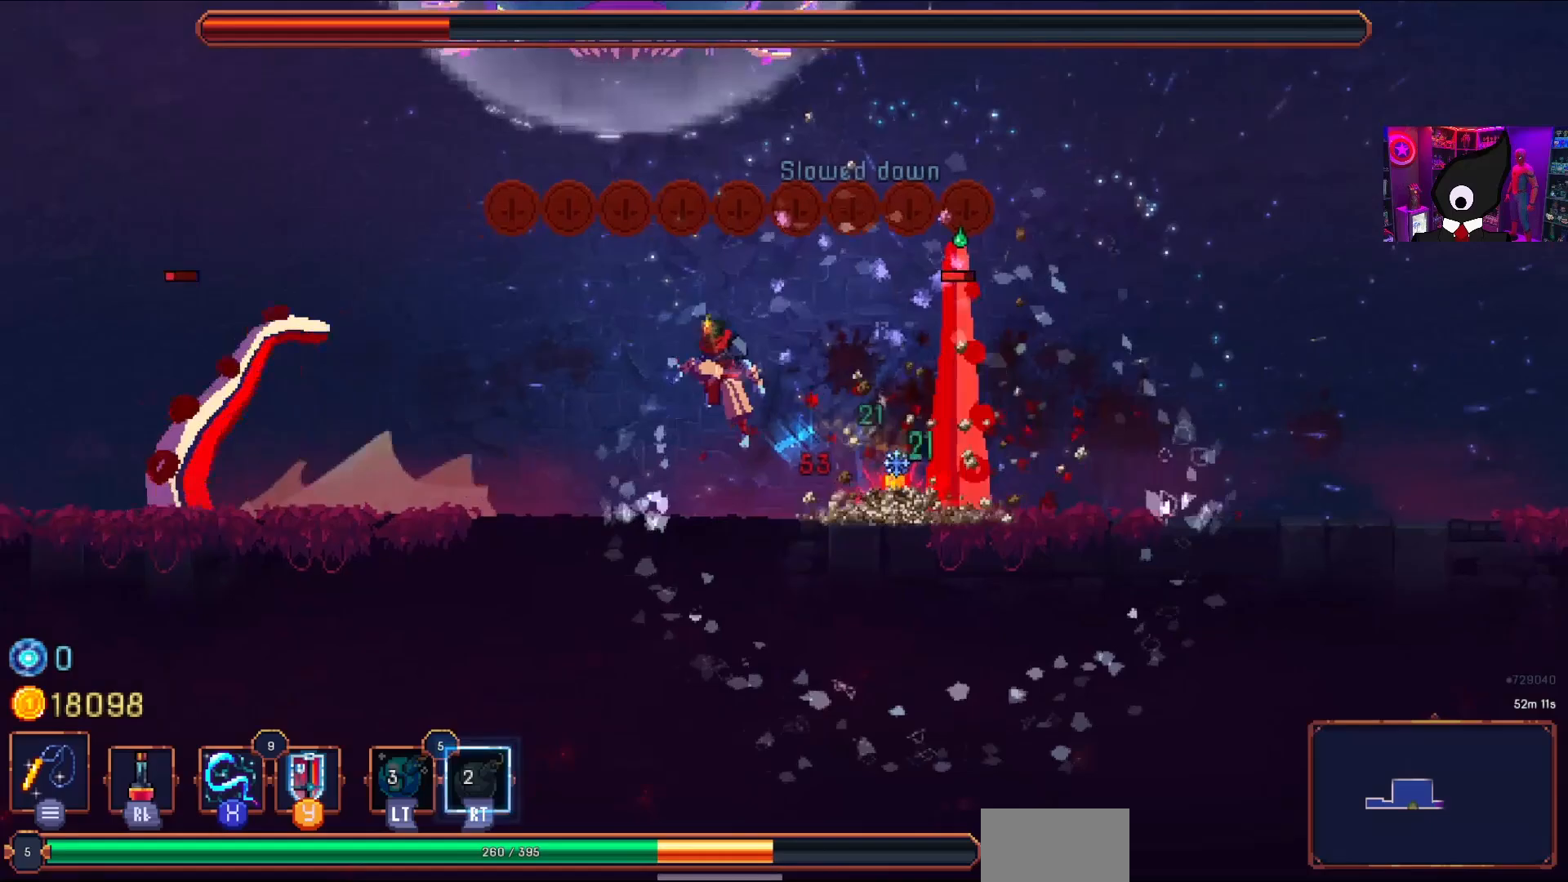
{"buttons": ["DPAD_RIGHT"], "right_stick": "center", "events": [[100, "DPAD_RIGHT", "down"], [117, "SQUARE", "down"], [217, "SQUARE", "up"], [233, "DPAD_RIGHT", "up"], [267, "SQUARE", "down"], [350, "SQUARE", "up"], [433, "DPAD_RIGHT", "down"]]}
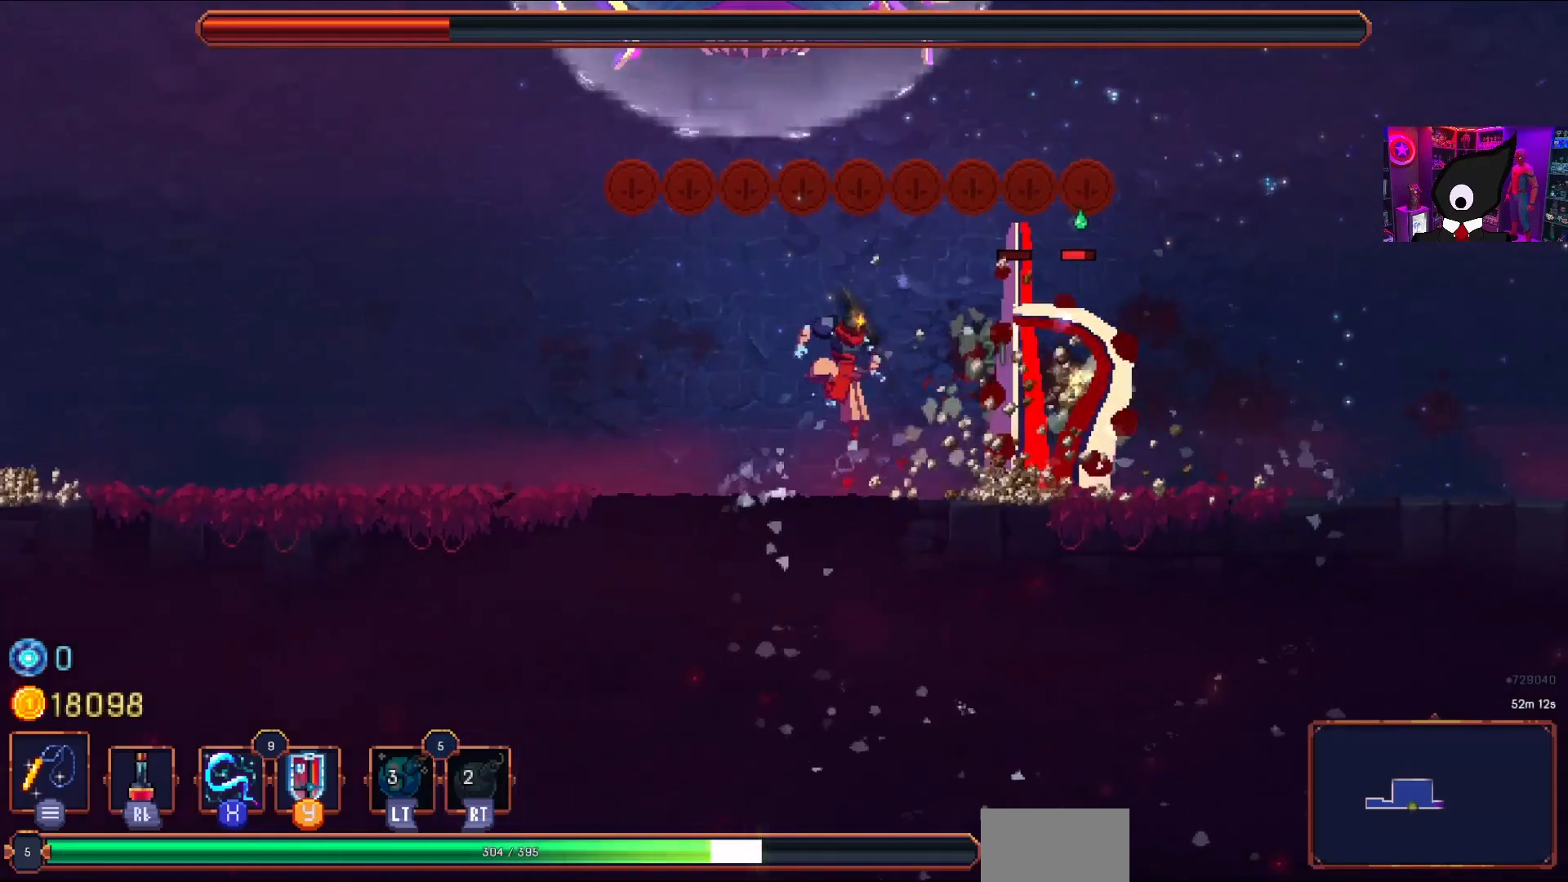
{"buttons": ["SQUARE"], "right_stick": "center", "events": [[17, "CIRCLE", "down"], [67, "CIRCLE", "up"], [150, "CIRCLE", "down"], [233, "CIRCLE", "up"], [317, "DPAD_RIGHT", "up"], [317, "SQUARE", "down"], [350, "DPAD_LEFT", "down"], [417, "SQUARE", "up"], [483, "DPAD_LEFT", "up"], [483, "SQUARE", "down"]]}
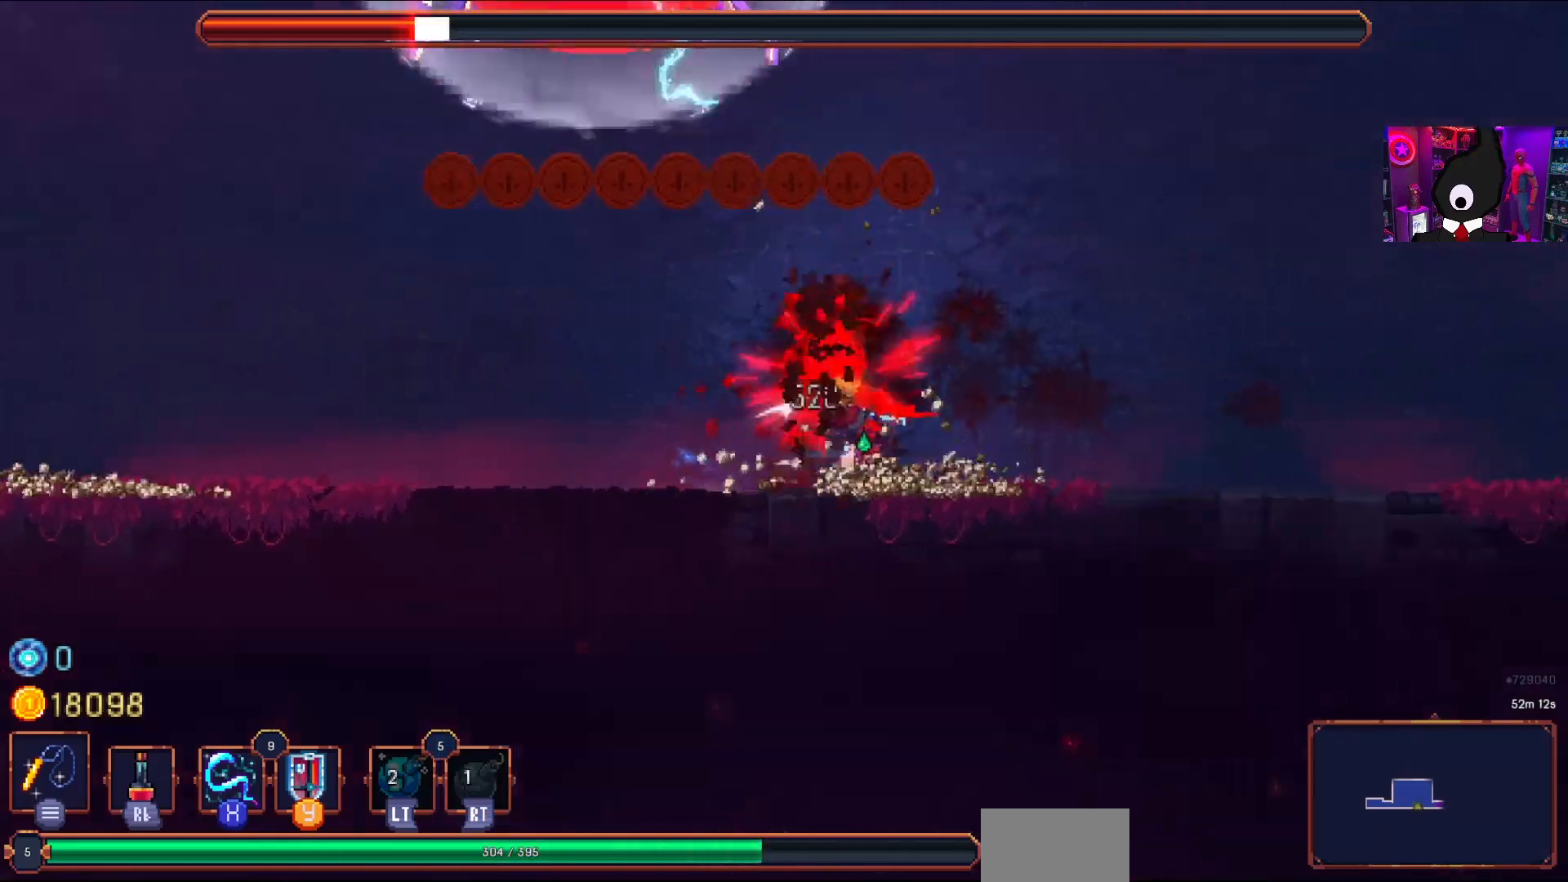
{"buttons": ["DPAD_RIGHT"], "right_stick": "center", "events": [[67, "SQUARE", "up"], [267, "DPAD_RIGHT", "down"], [367, "CIRCLE", "down"], [450, "CIRCLE", "up"]]}
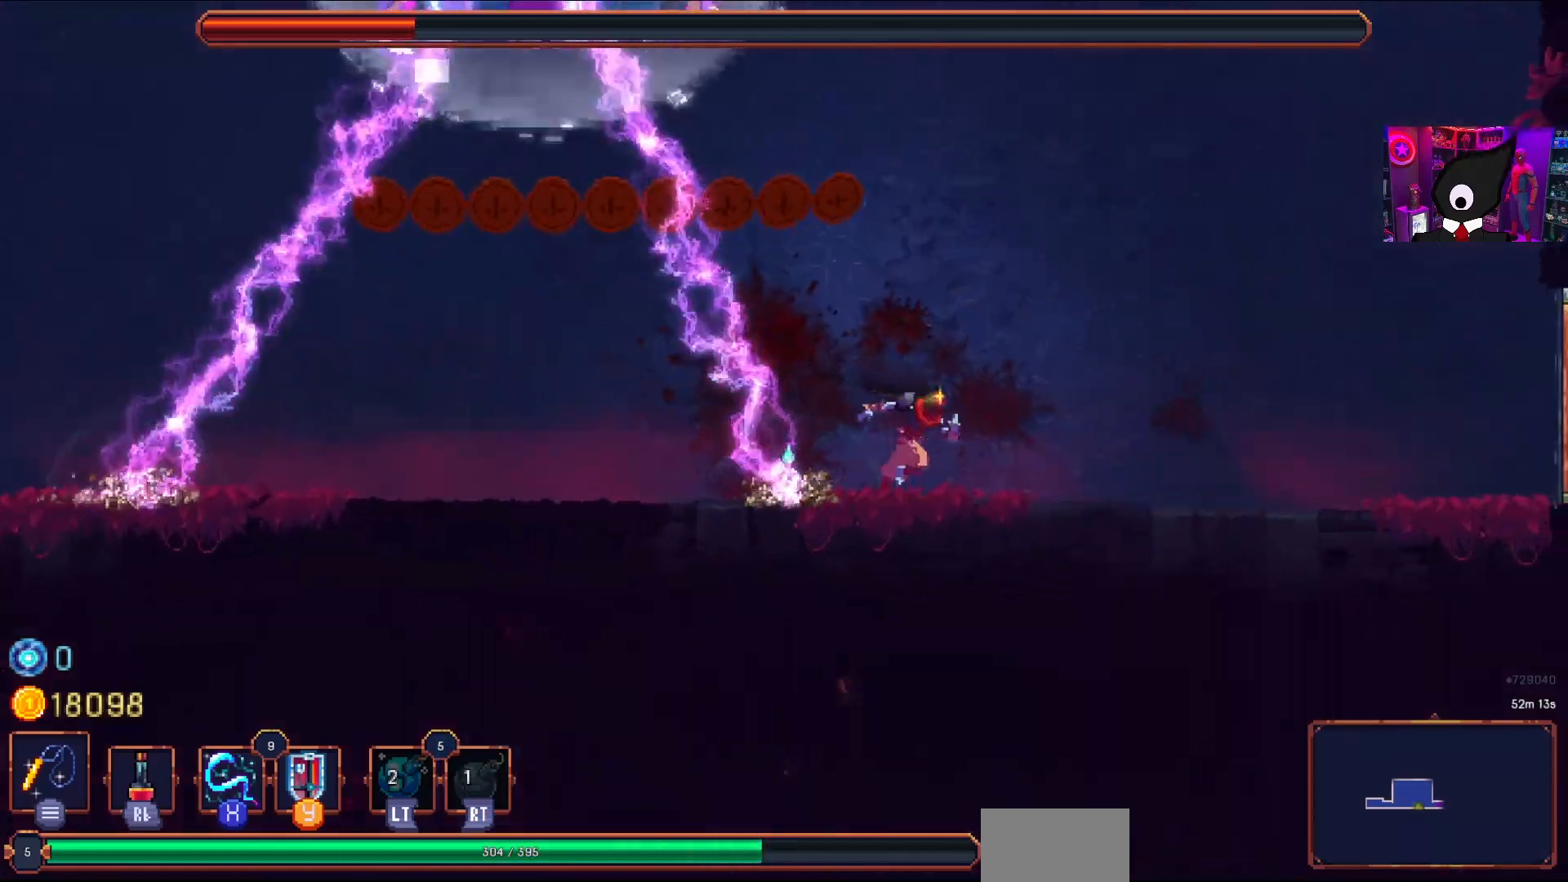
{"buttons": [], "right_stick": "center", "events": [[500, "DPAD_RIGHT", "up"]]}
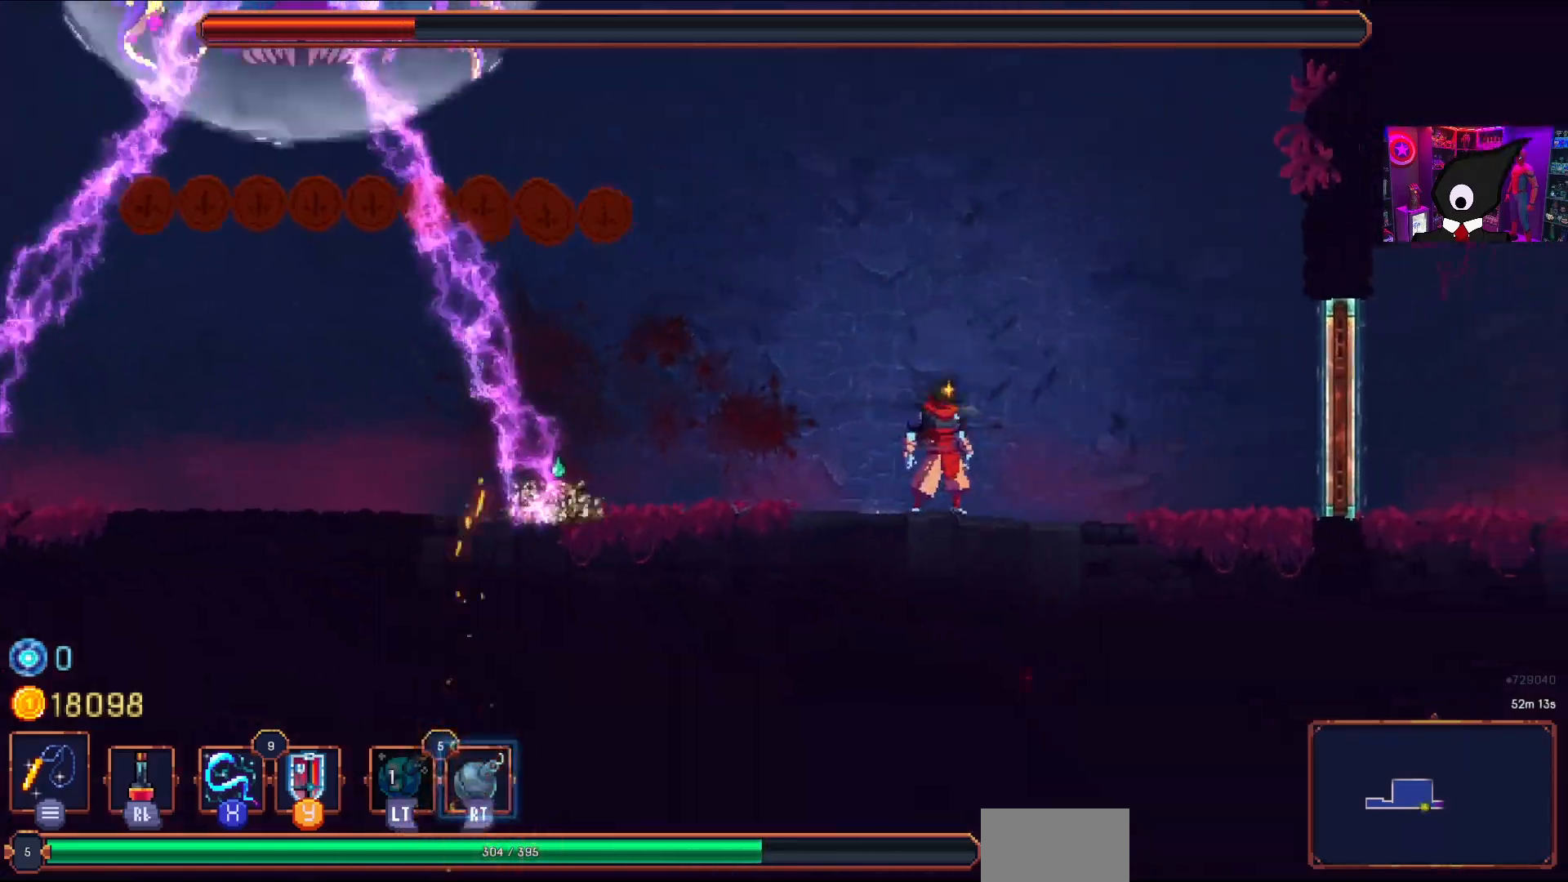
{"buttons": [], "right_stick": "center", "events": [[50, "DPAD_LEFT", "down"], [167, "DPAD_LEFT", "up"]]}